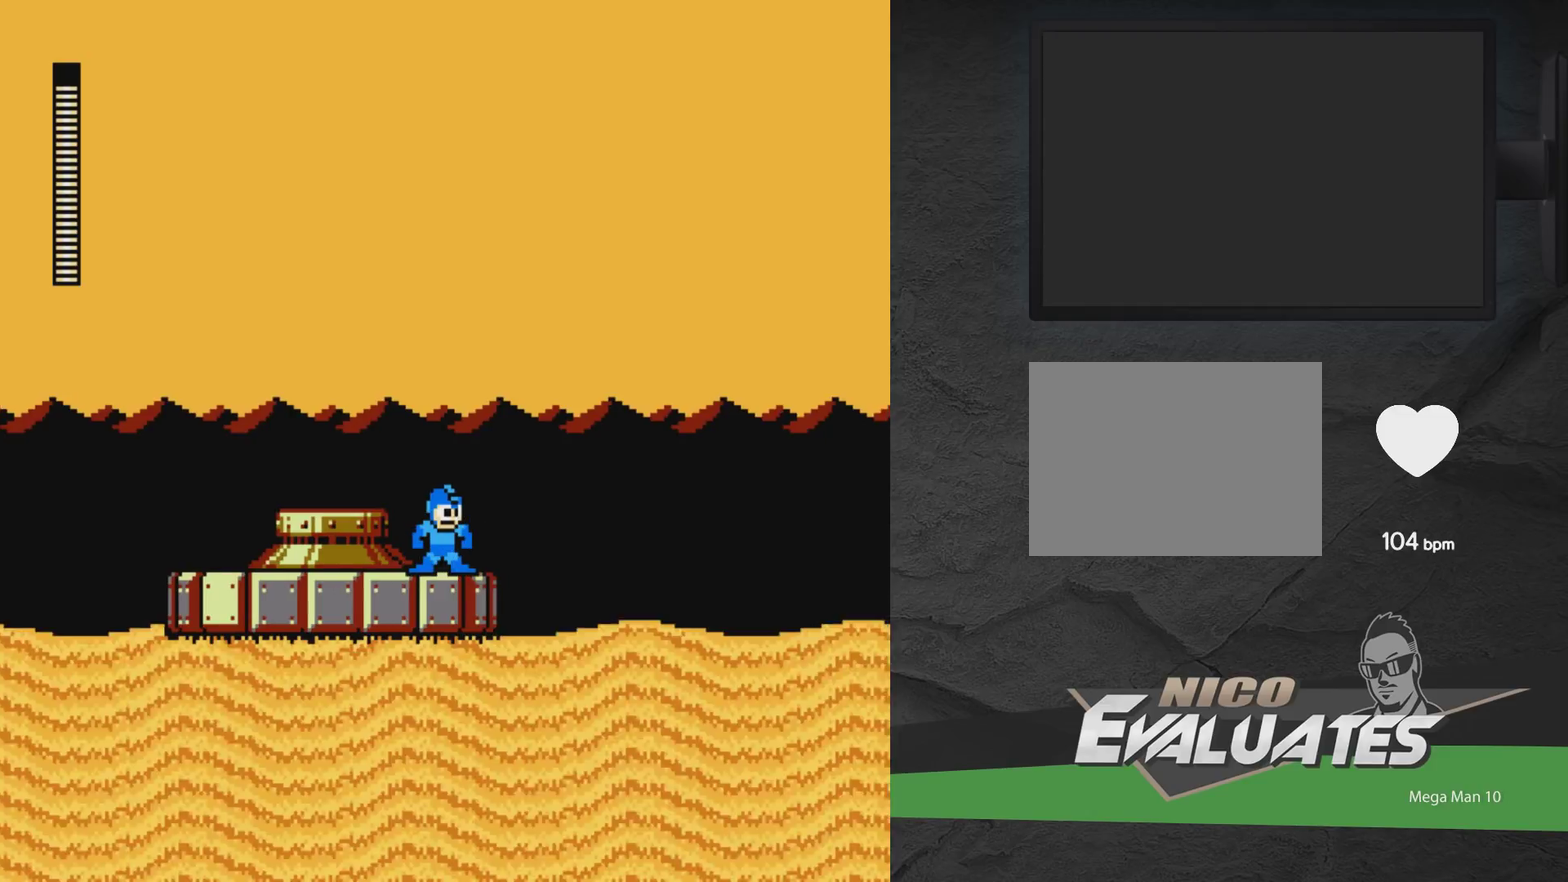
Gameplay with a controller (Xbox layout); each line is a JSON object with the inputs held at the frame after it (dt_ms = milliseconds from this image to that frame). "events" lists button and stick changes between this image and that frame as [ms after this image, input, new state], when the widget could be followed in between. Not read: L2 L3 R2 R3 left_stick right_stick.
{"dt_ms": 600, "buttons": [], "events": [[100, "DPAD_LEFT", "down"], [150, "DPAD_LEFT", "up"], [467, "DPAD_LEFT", "down"], [533, "DPAD_LEFT", "up"]]}
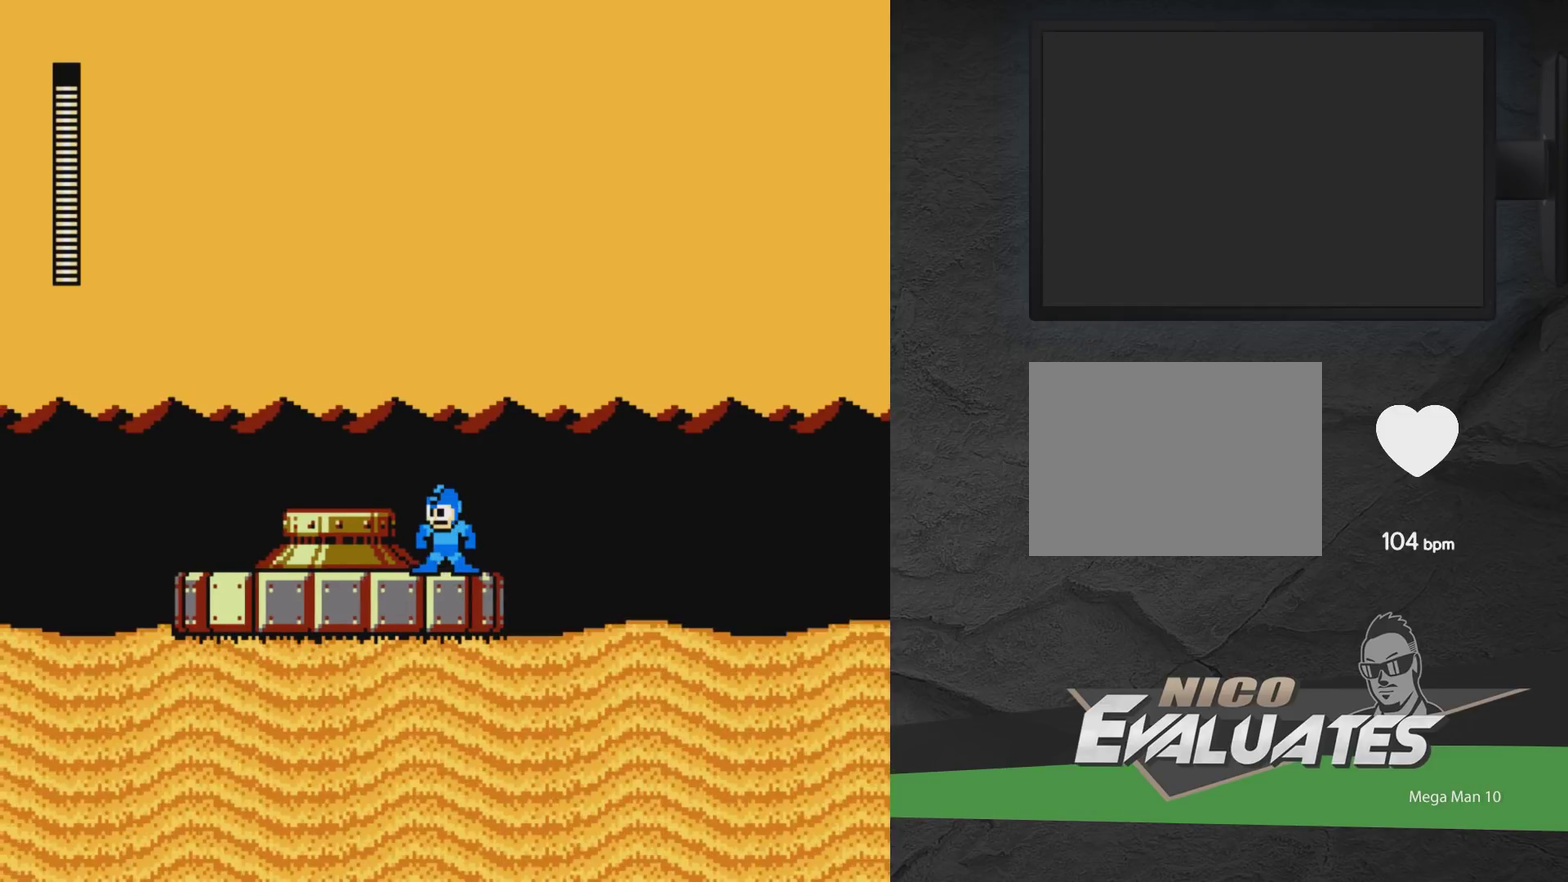
{"dt_ms": 600, "buttons": ["DPAD_LEFT"], "events": [[133, "DPAD_LEFT", "down"], [200, "DPAD_LEFT", "up"], [267, "DPAD_LEFT", "down"], [333, "DPAD_LEFT", "up"], [417, "DPAD_LEFT", "down"], [483, "DPAD_LEFT", "up"], [567, "DPAD_LEFT", "down"]]}
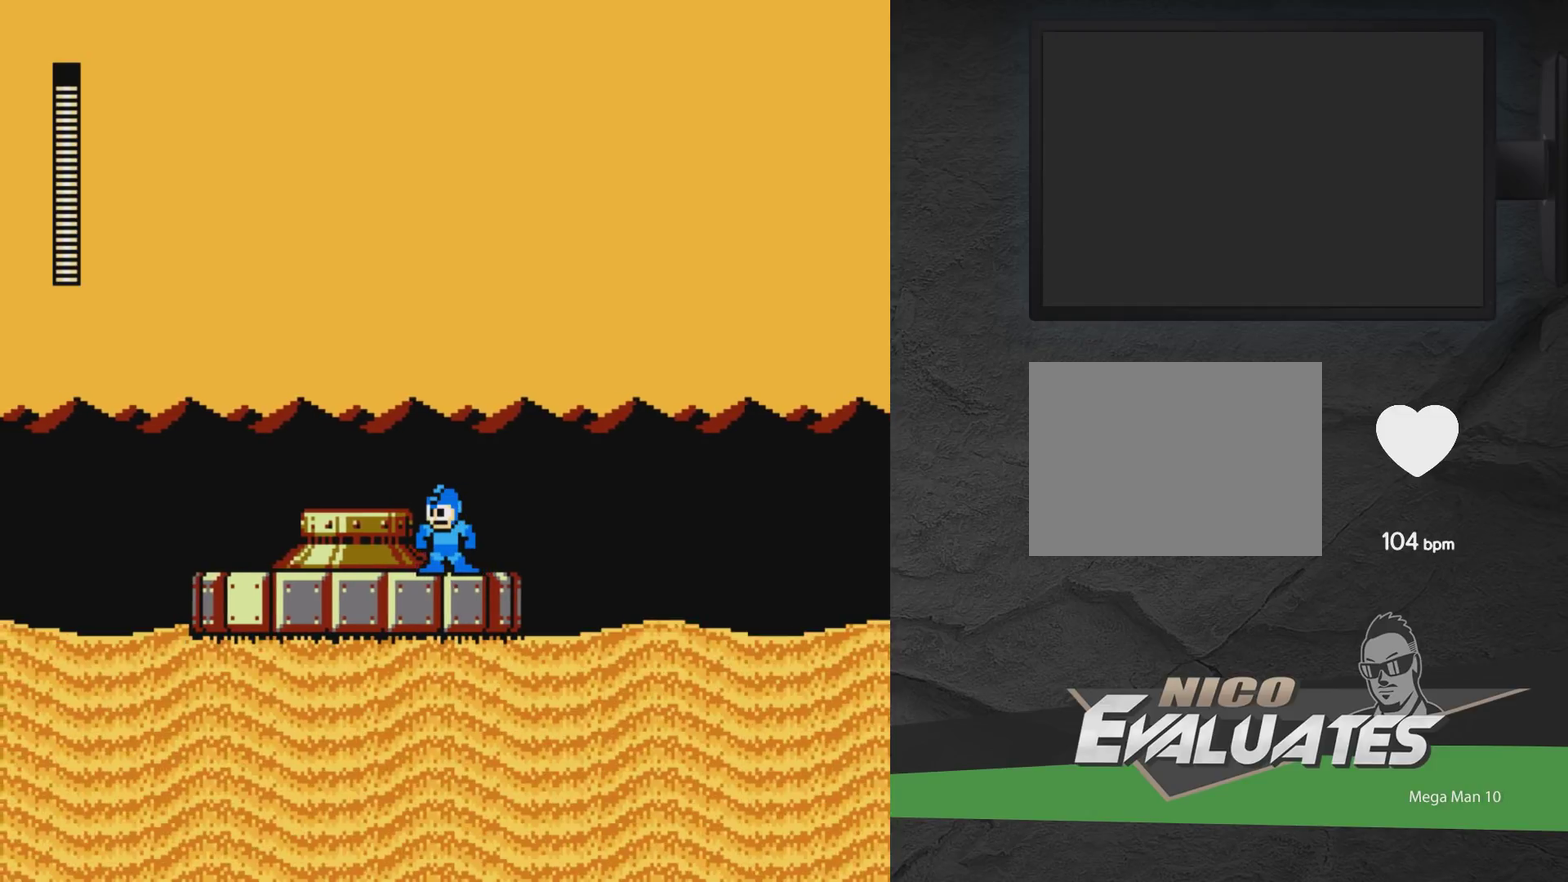
{"dt_ms": 400, "buttons": ["DPAD_RIGHT"], "events": [[17, "DPAD_LEFT", "up"], [100, "DPAD_LEFT", "down"], [300, "DPAD_LEFT", "up"], [367, "DPAD_RIGHT", "down"]]}
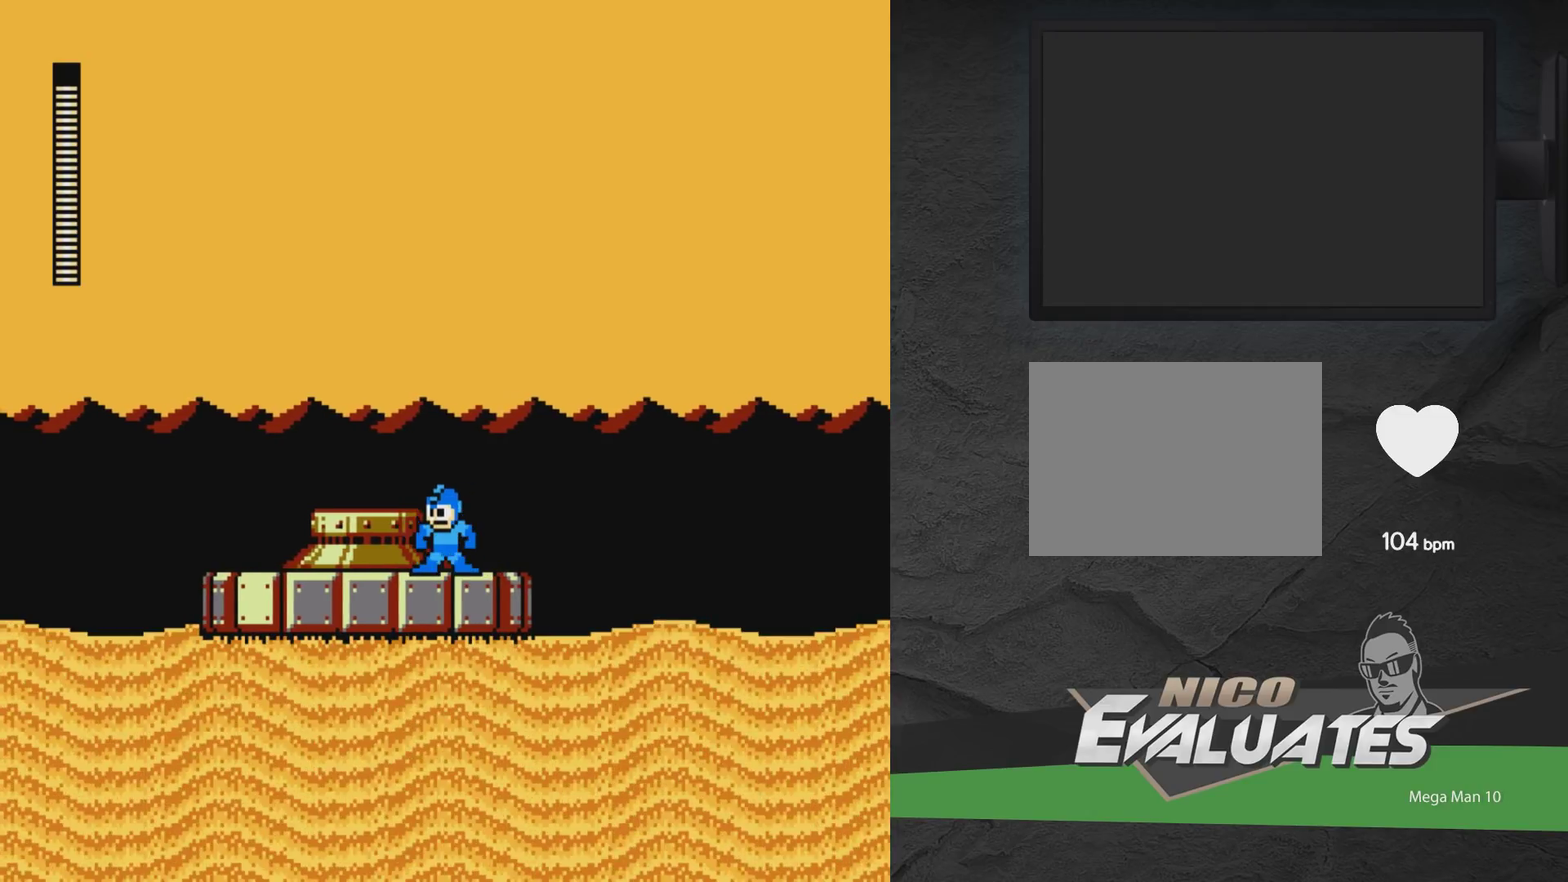
{"dt_ms": 600, "buttons": [], "events": [[217, "DPAD_RIGHT", "up"], [250, "DPAD_LEFT", "down"], [550, "DPAD_LEFT", "up"]]}
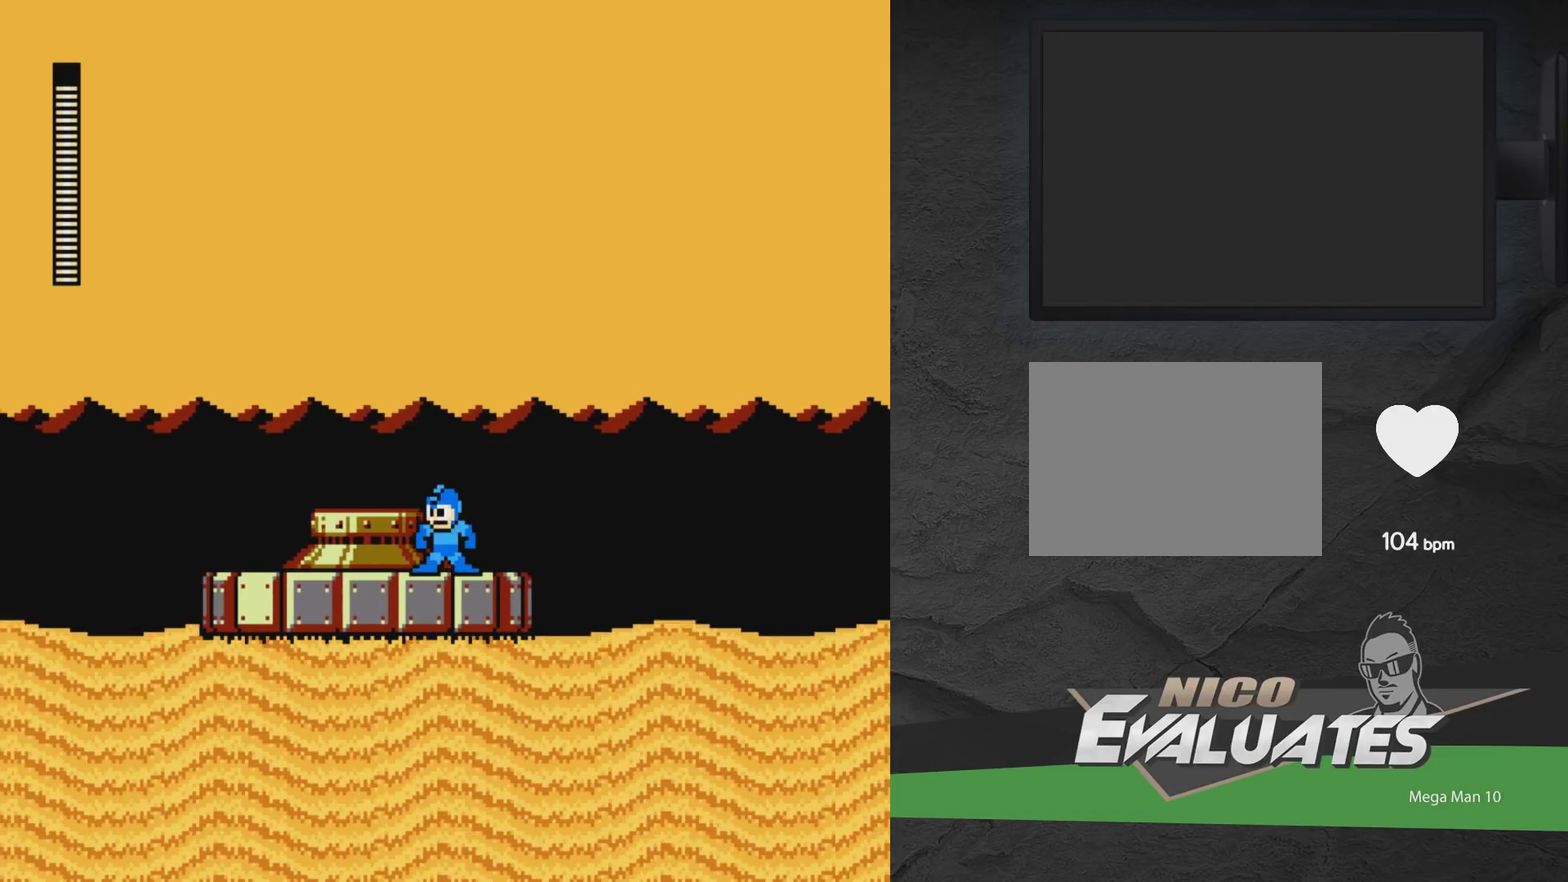
{"dt_ms": 400, "buttons": [], "events": [[50, "DPAD_RIGHT", "down"], [333, "DPAD_RIGHT", "up"]]}
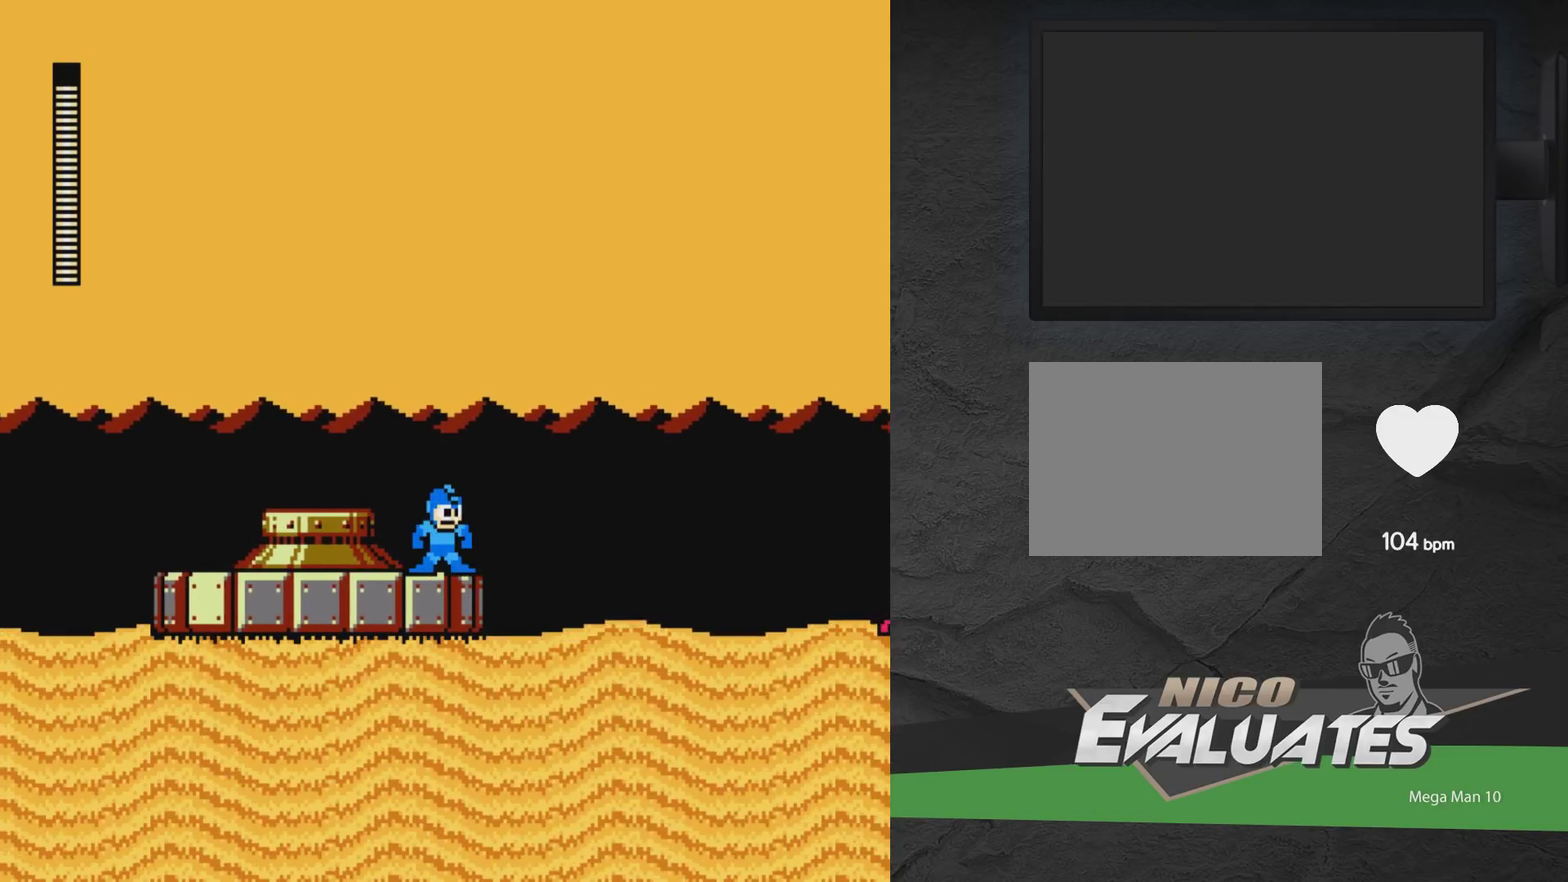
{"dt_ms": 700, "buttons": ["DPAD_RIGHT"], "events": [[83, "DPAD_LEFT", "down"], [150, "DPAD_LEFT", "up"], [200, "DPAD_LEFT", "down"], [617, "DPAD_LEFT", "up"], [700, "DPAD_RIGHT", "down"]]}
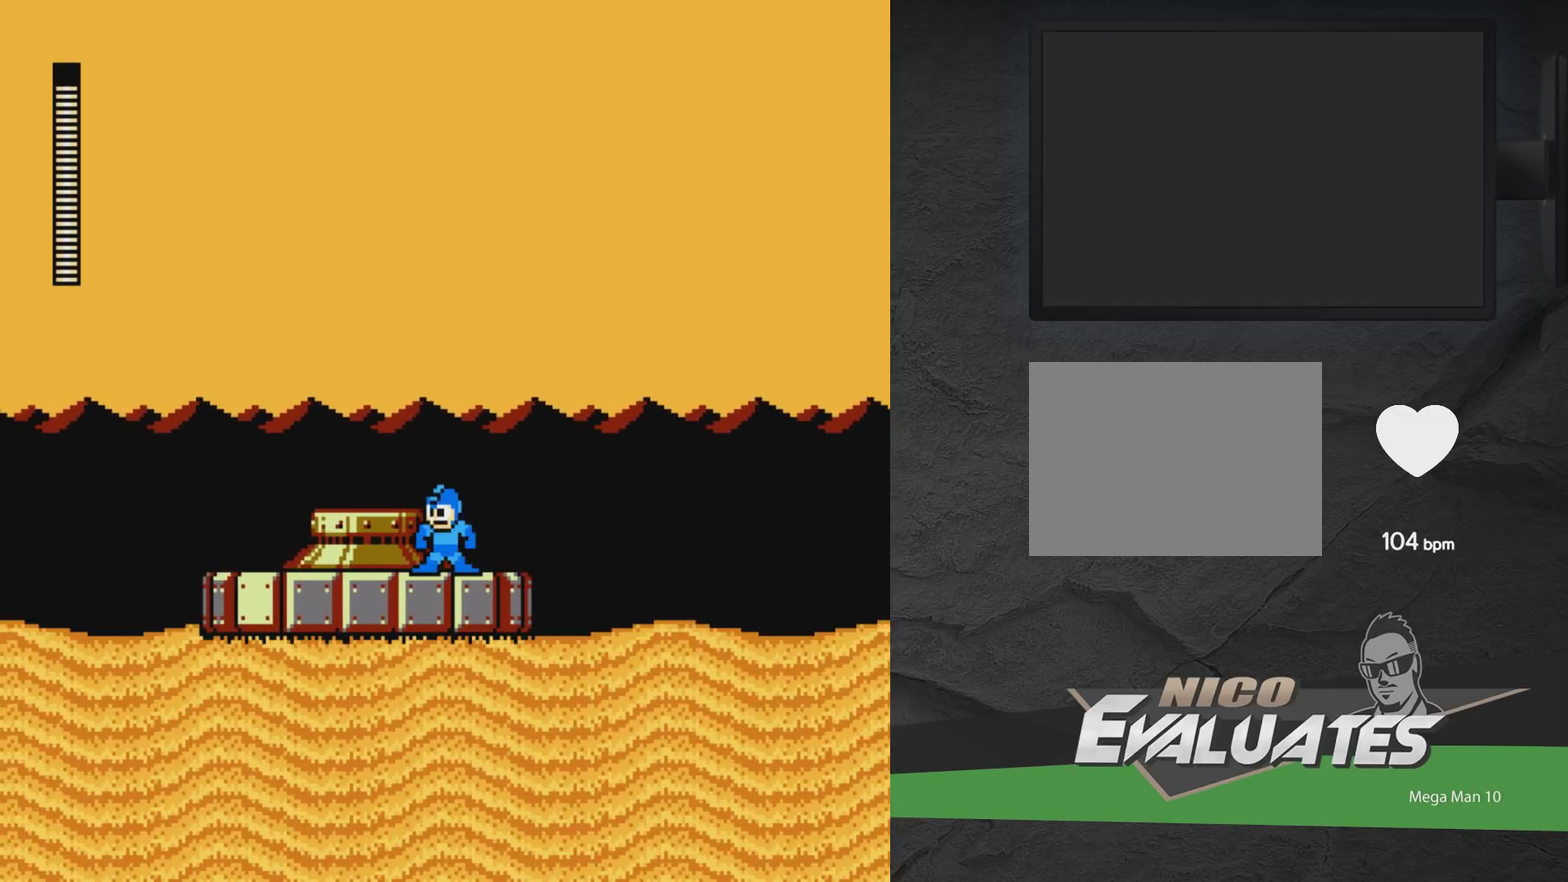
{"dt_ms": 300, "buttons": [], "events": [[250, "DPAD_RIGHT", "up"]]}
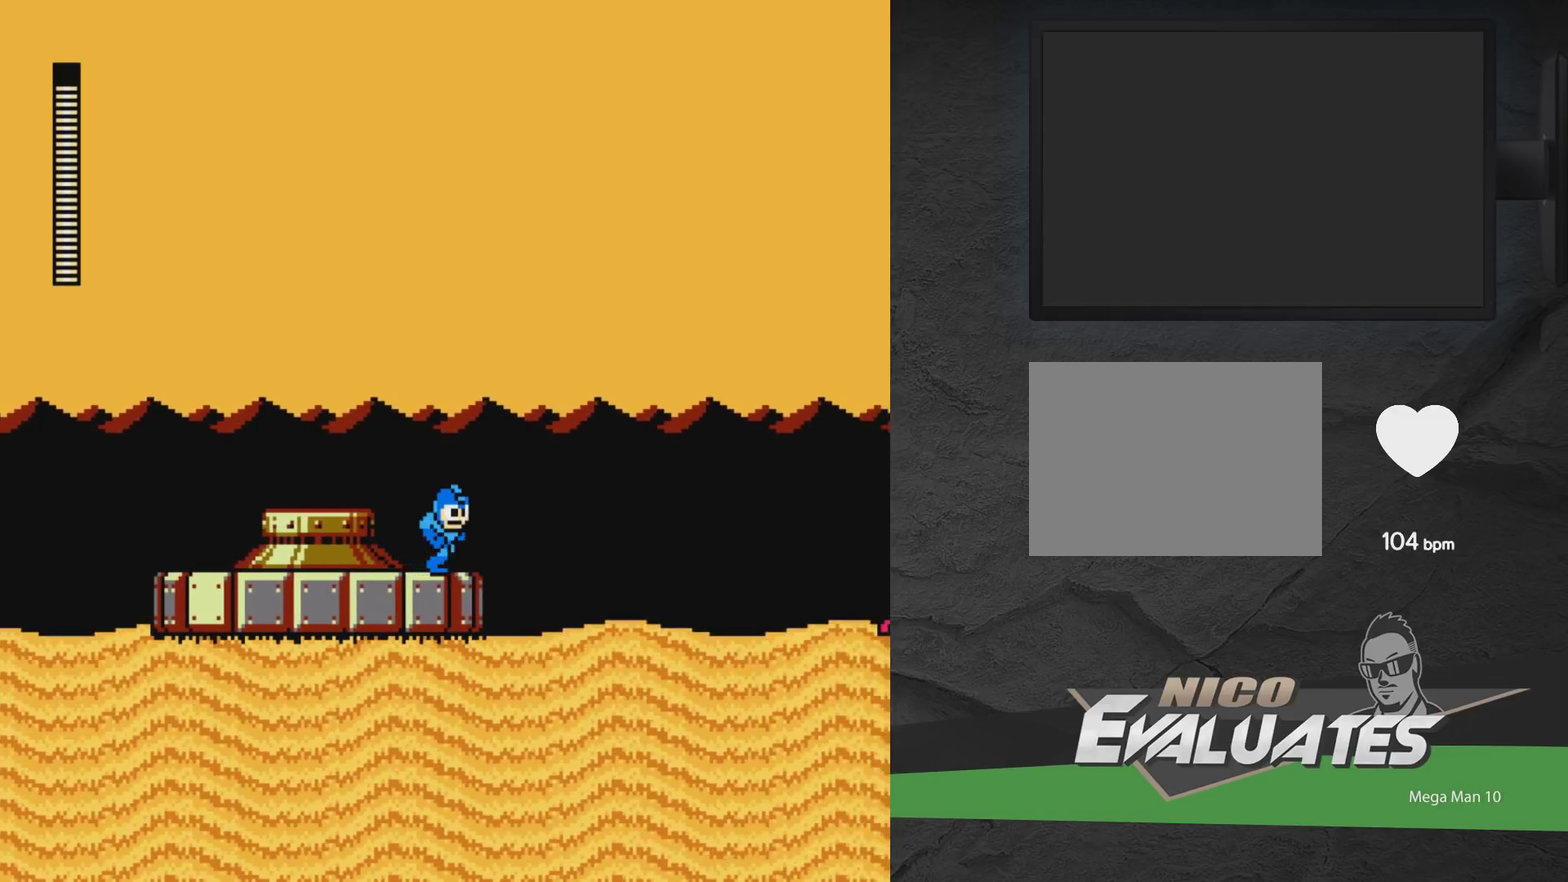
{"dt_ms": 500, "buttons": ["DPAD_LEFT"], "events": [[100, "DPAD_LEFT", "down"]]}
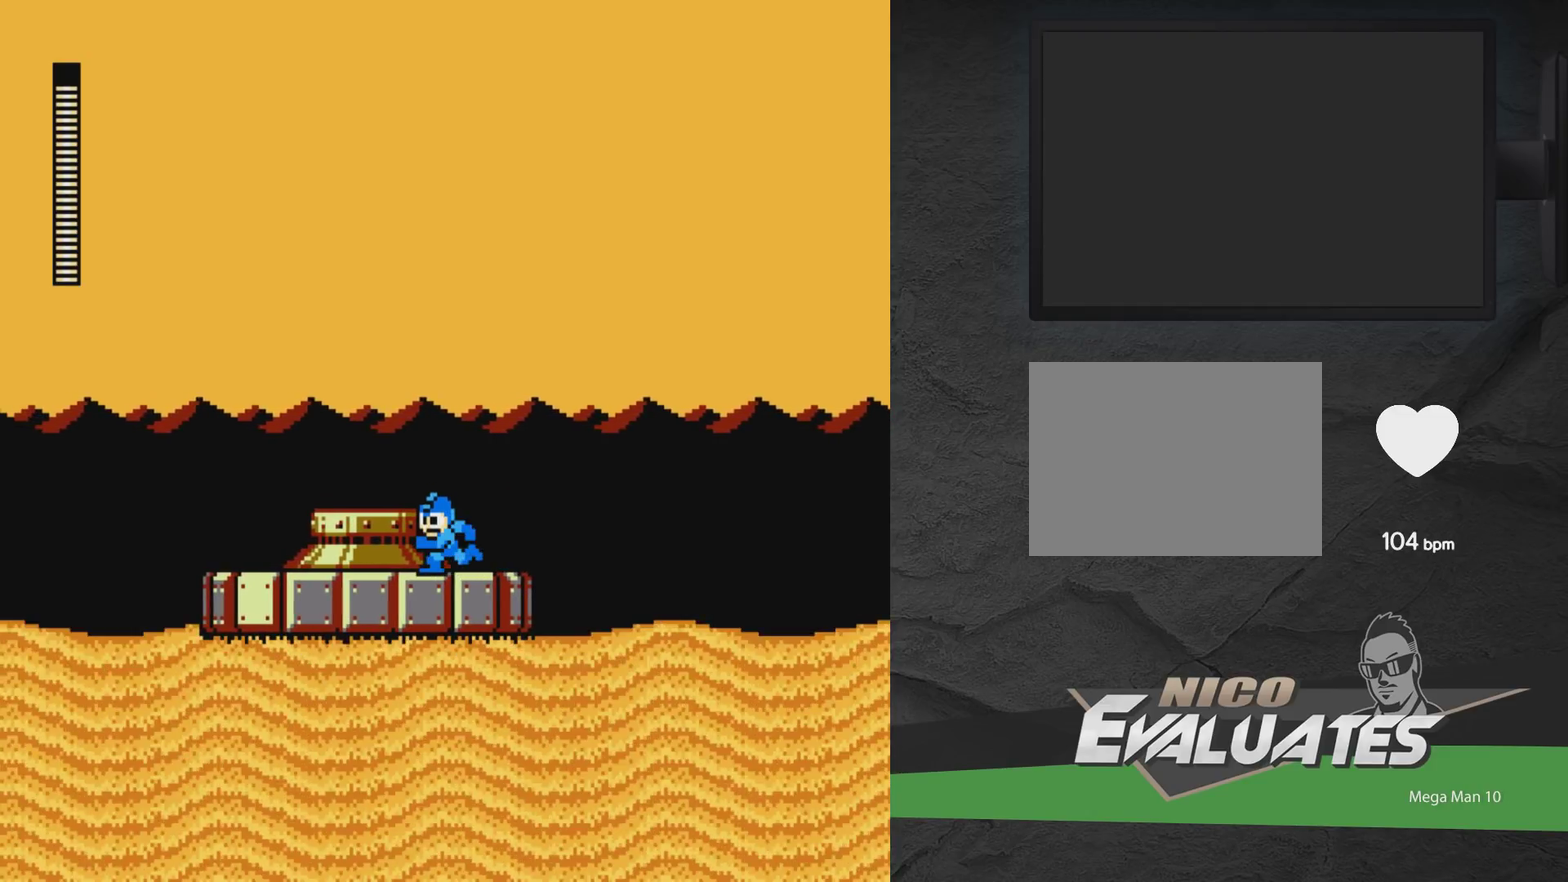
{"dt_ms": 300, "buttons": [], "events": [[283, "DPAD_LEFT", "up"]]}
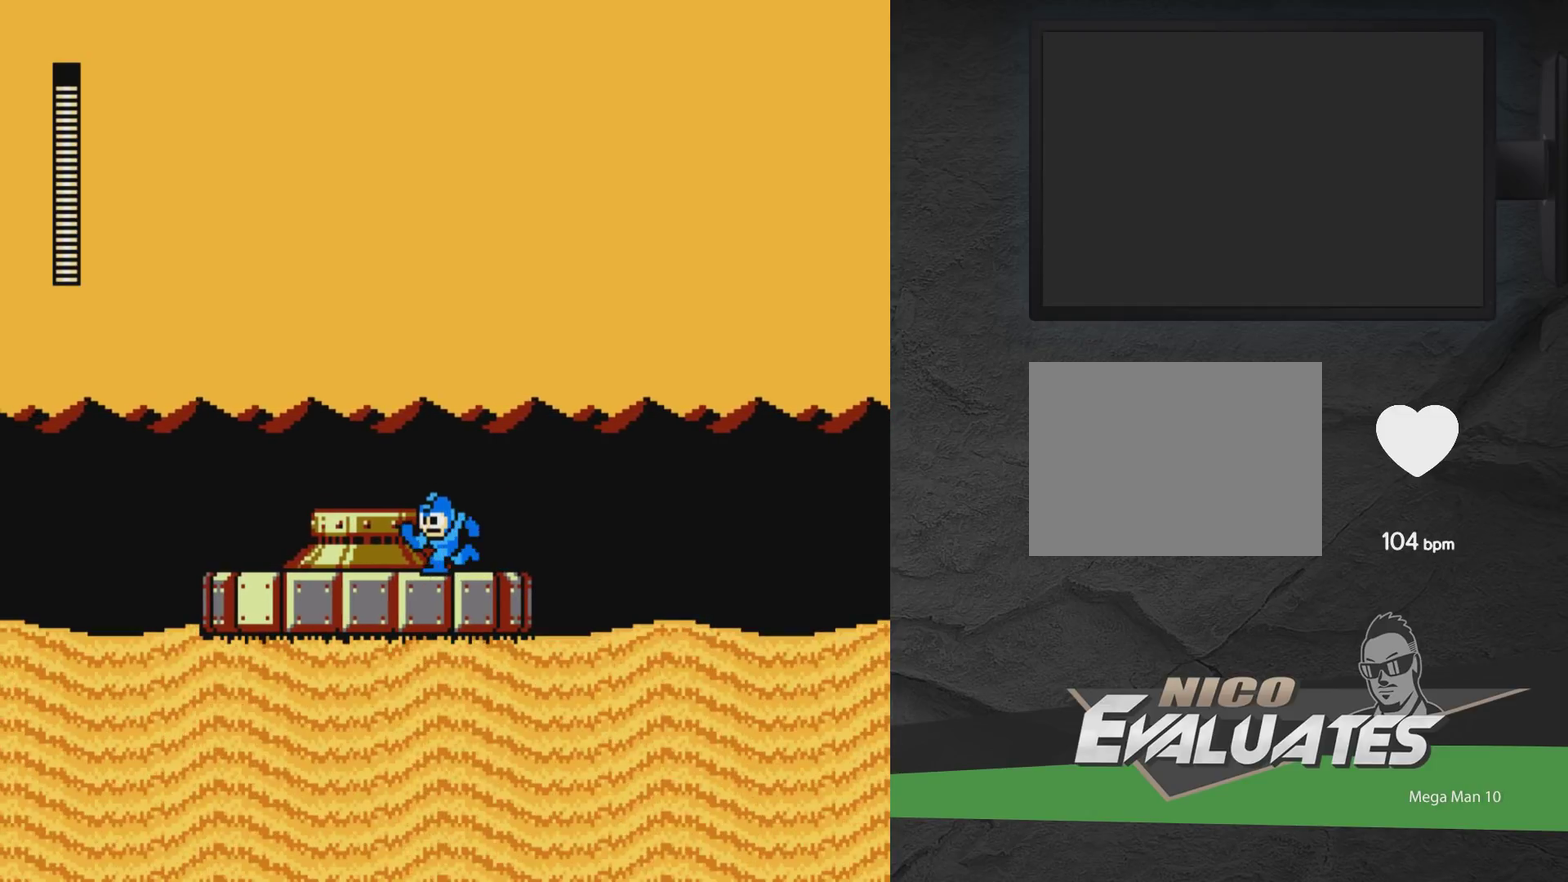
{"dt_ms": 700, "buttons": ["DPAD_LEFT"], "events": [[633, "DPAD_LEFT", "down"]]}
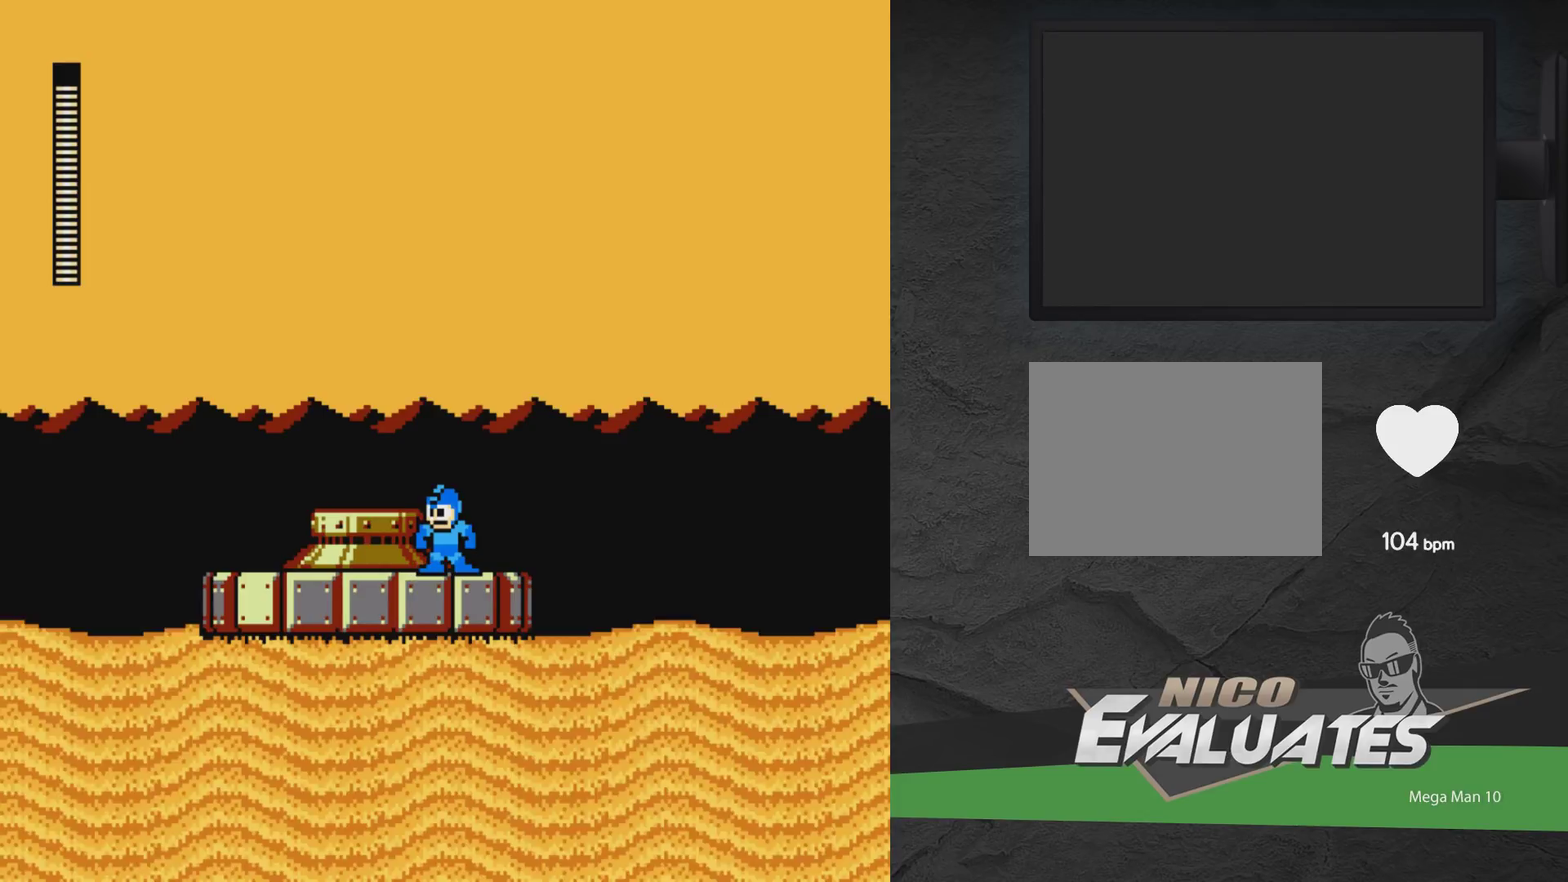
{"dt_ms": 500, "buttons": ["A", "DPAD_LEFT"], "events": [[250, "DPAD_LEFT", "up"], [400, "DPAD_LEFT", "down"], [417, "A", "down"]]}
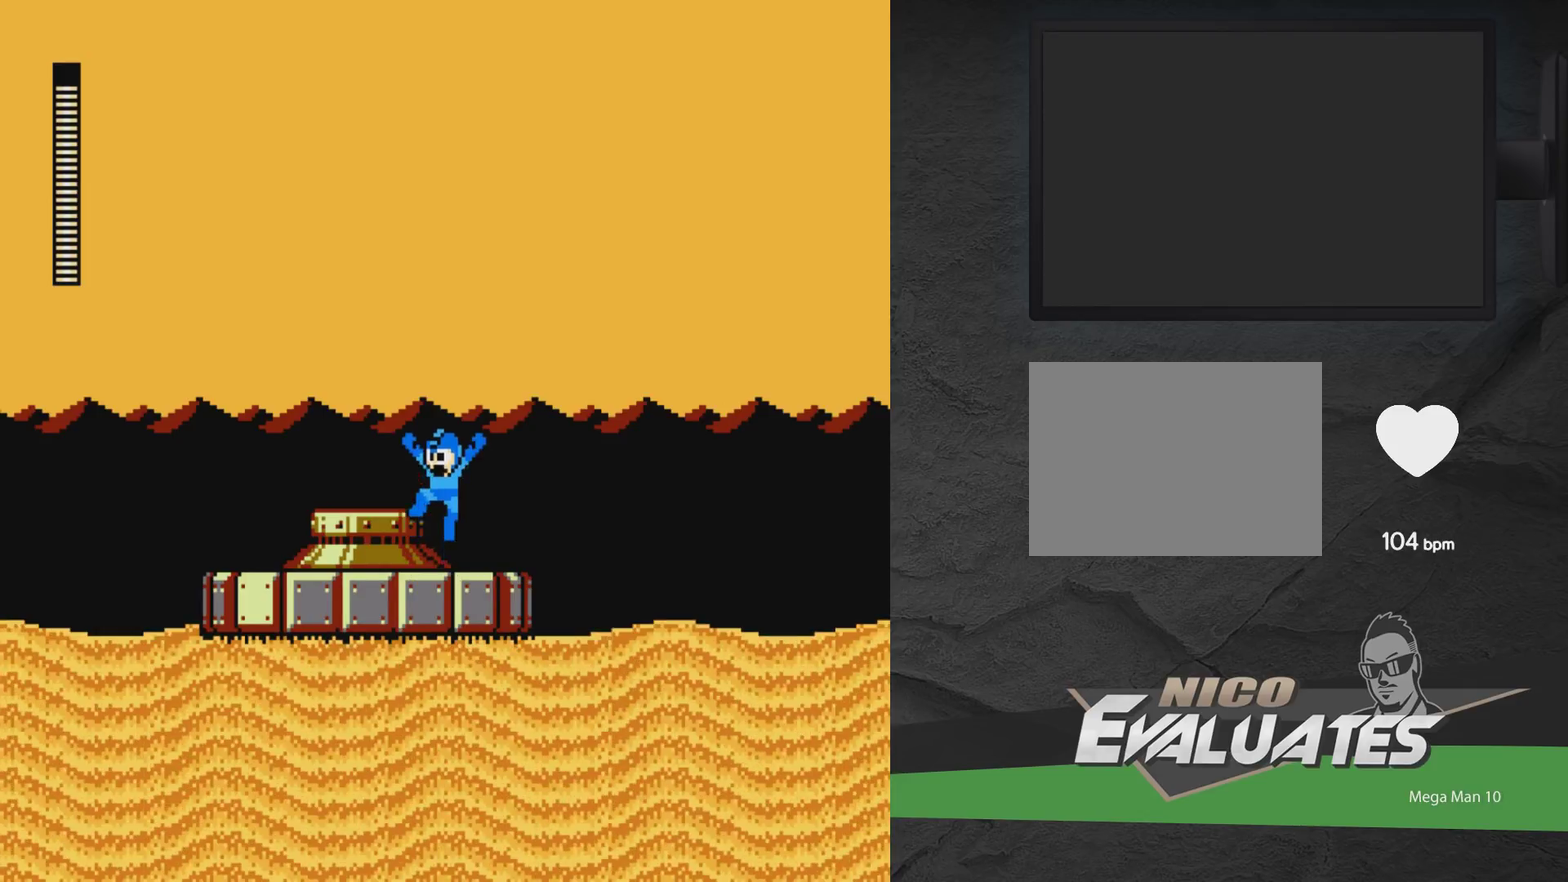
{"dt_ms": 600, "buttons": ["A", "DPAD_RIGHT"], "events": [[50, "A", "up"], [200, "DPAD_LEFT", "up"], [300, "DPAD_RIGHT", "down"], [517, "A", "down"]]}
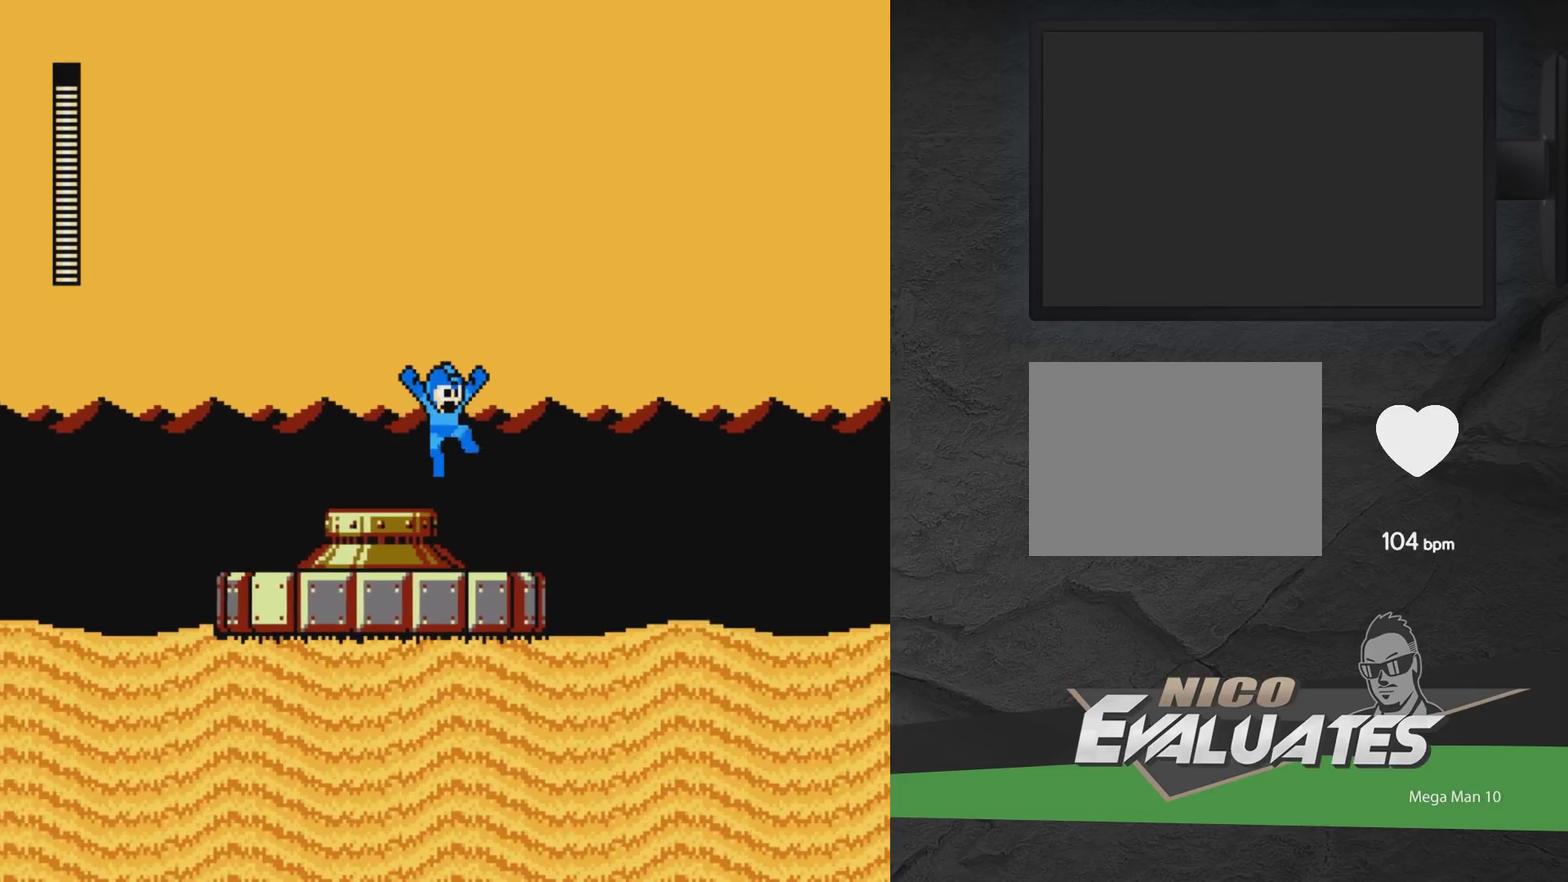
{"dt_ms": 400, "buttons": ["A", "DPAD_RIGHT"], "events": []}
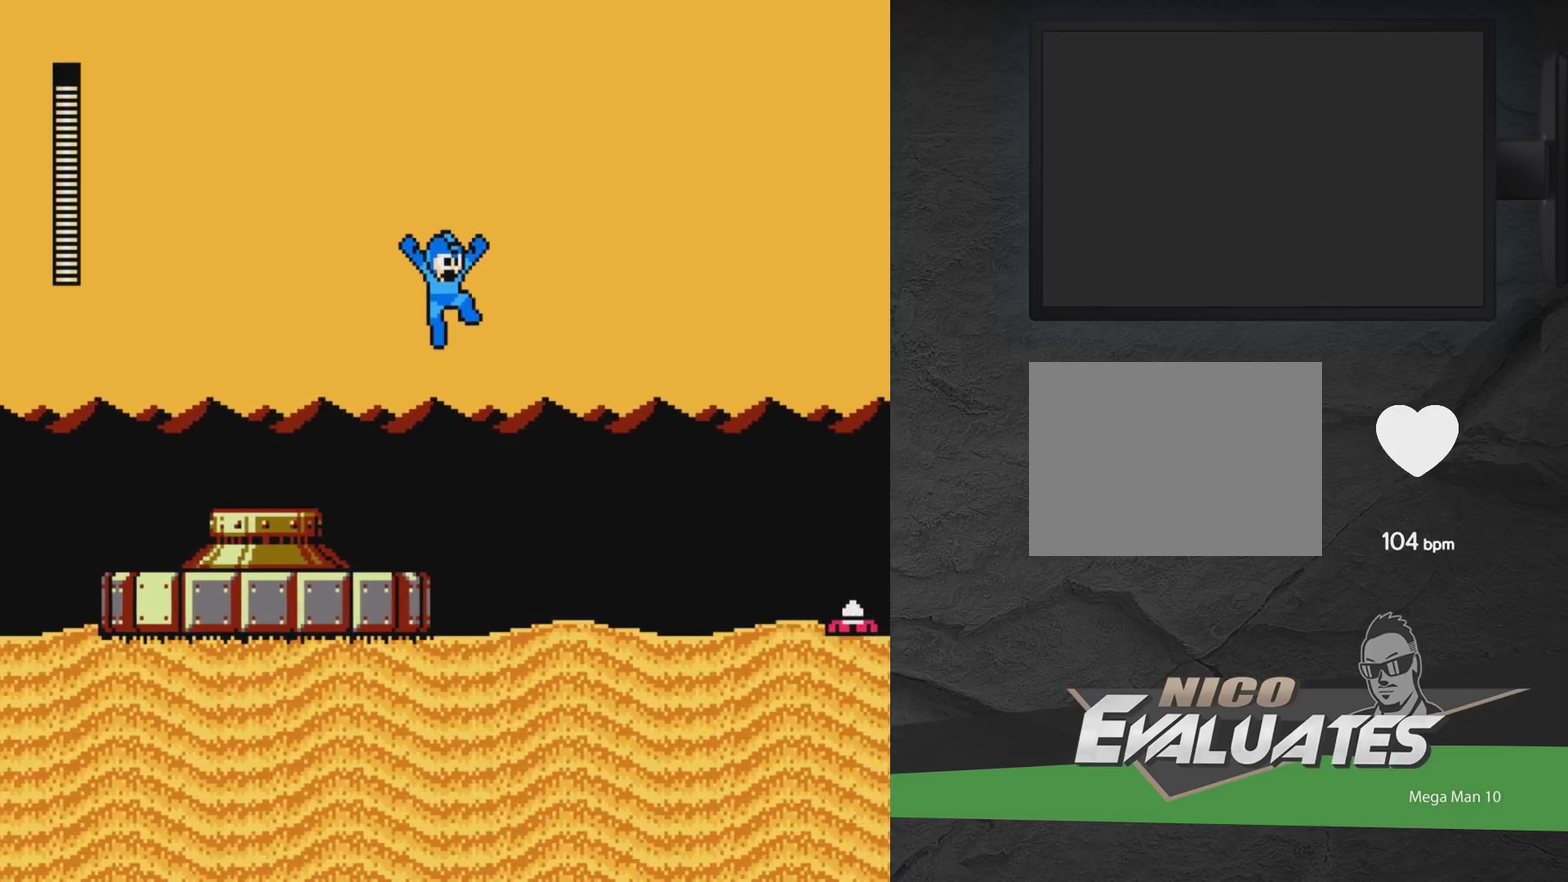
{"dt_ms": 500, "buttons": ["DPAD_RIGHT"], "events": [[267, "A", "up"], [433, "X", "down"], [500, "X", "up"]]}
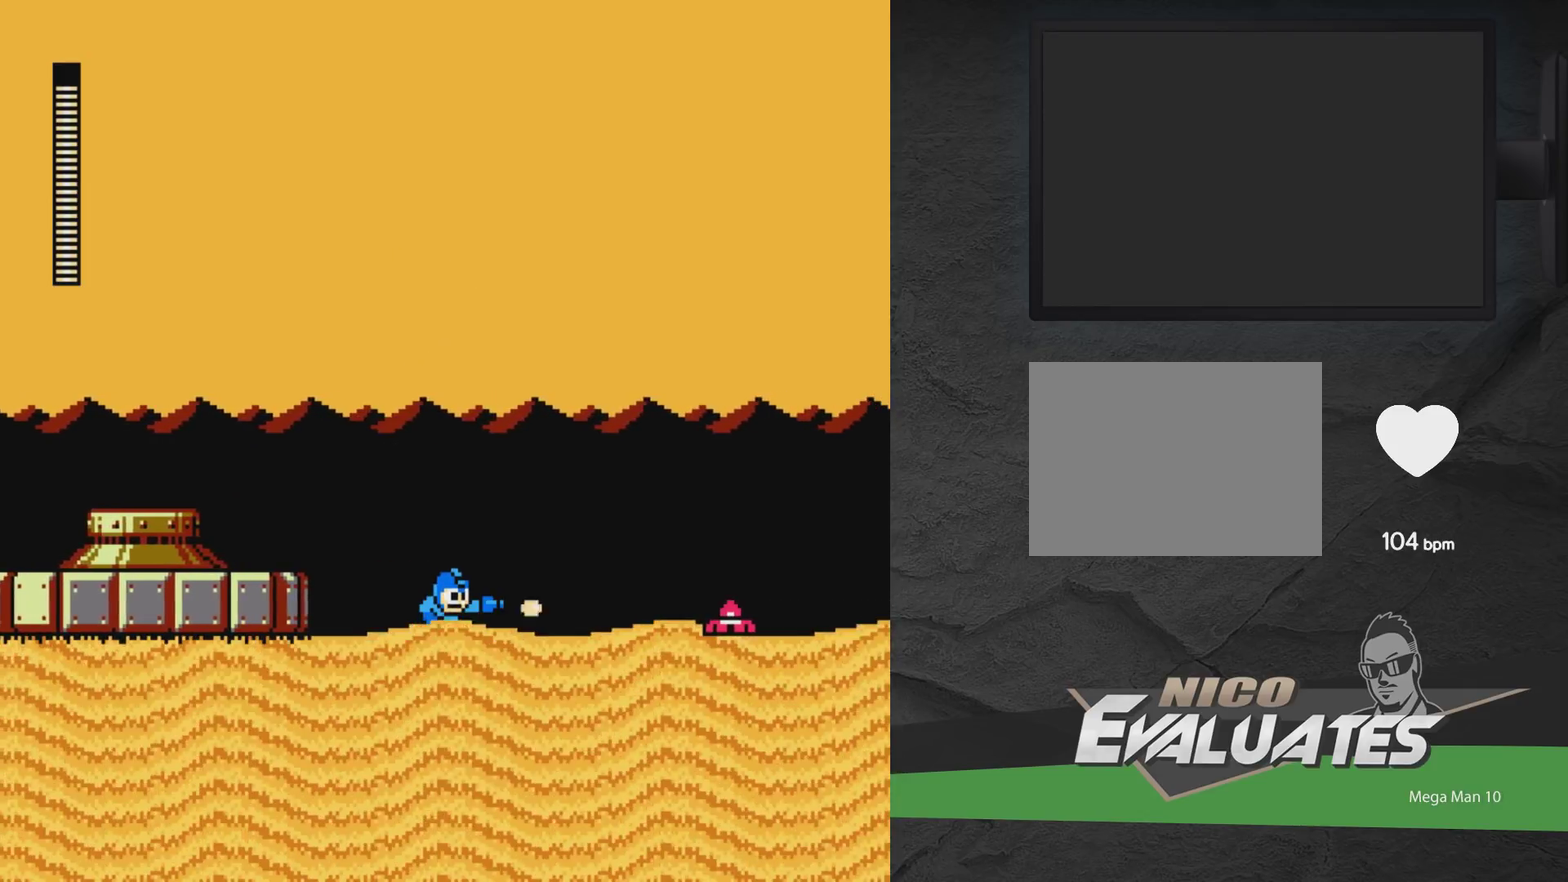
{"dt_ms": 500, "buttons": ["DPAD_RIGHT"], "events": []}
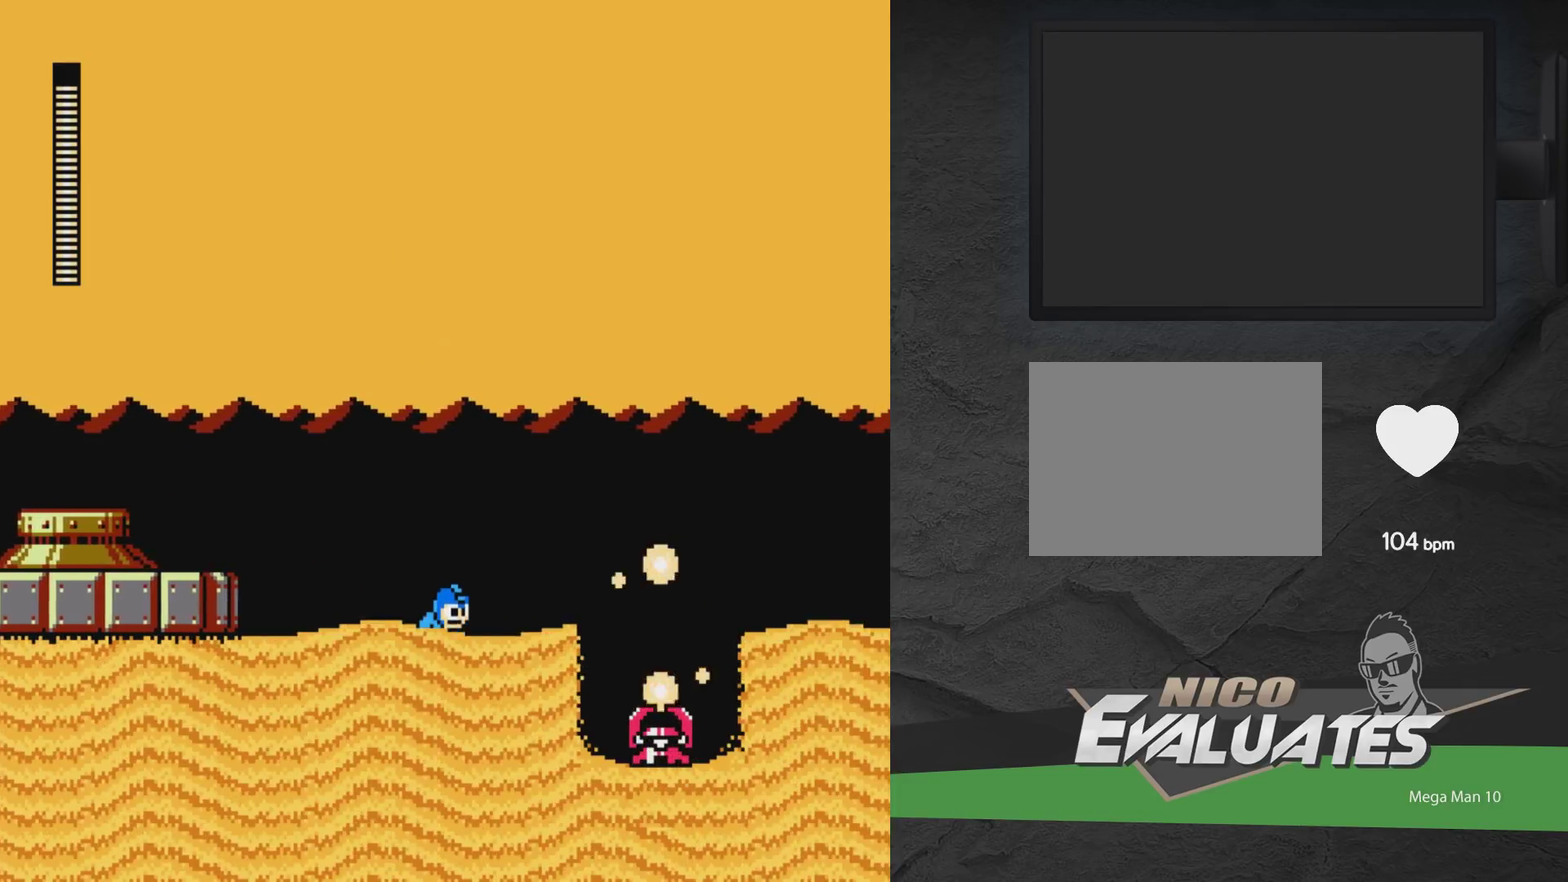
{"dt_ms": 500, "buttons": ["DPAD_RIGHT"], "events": []}
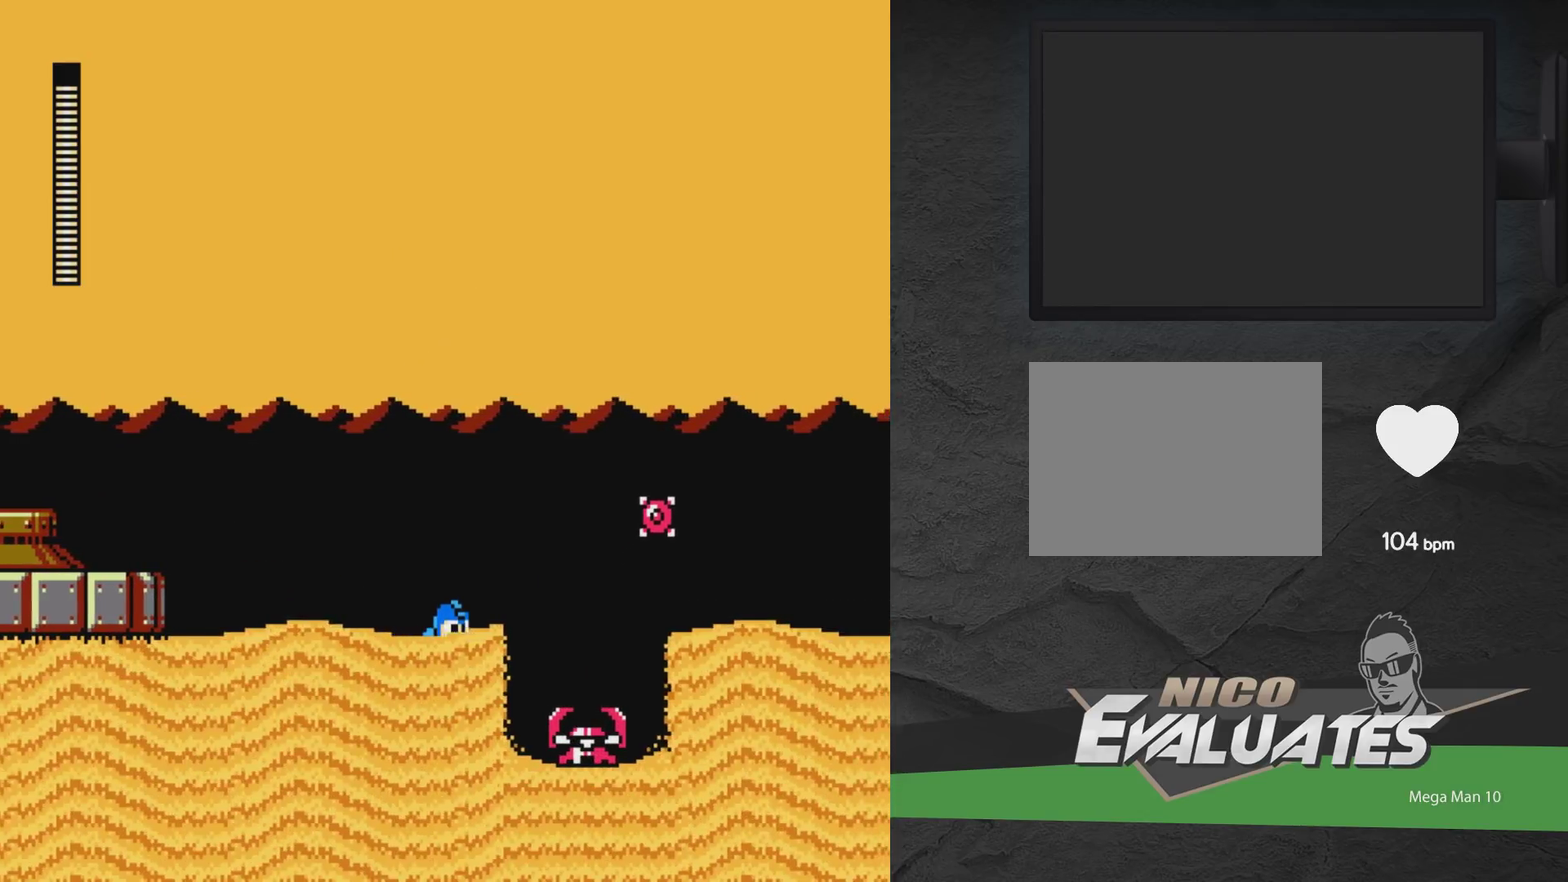
{"dt_ms": 500, "buttons": [], "events": [[467, "DPAD_RIGHT", "up"]]}
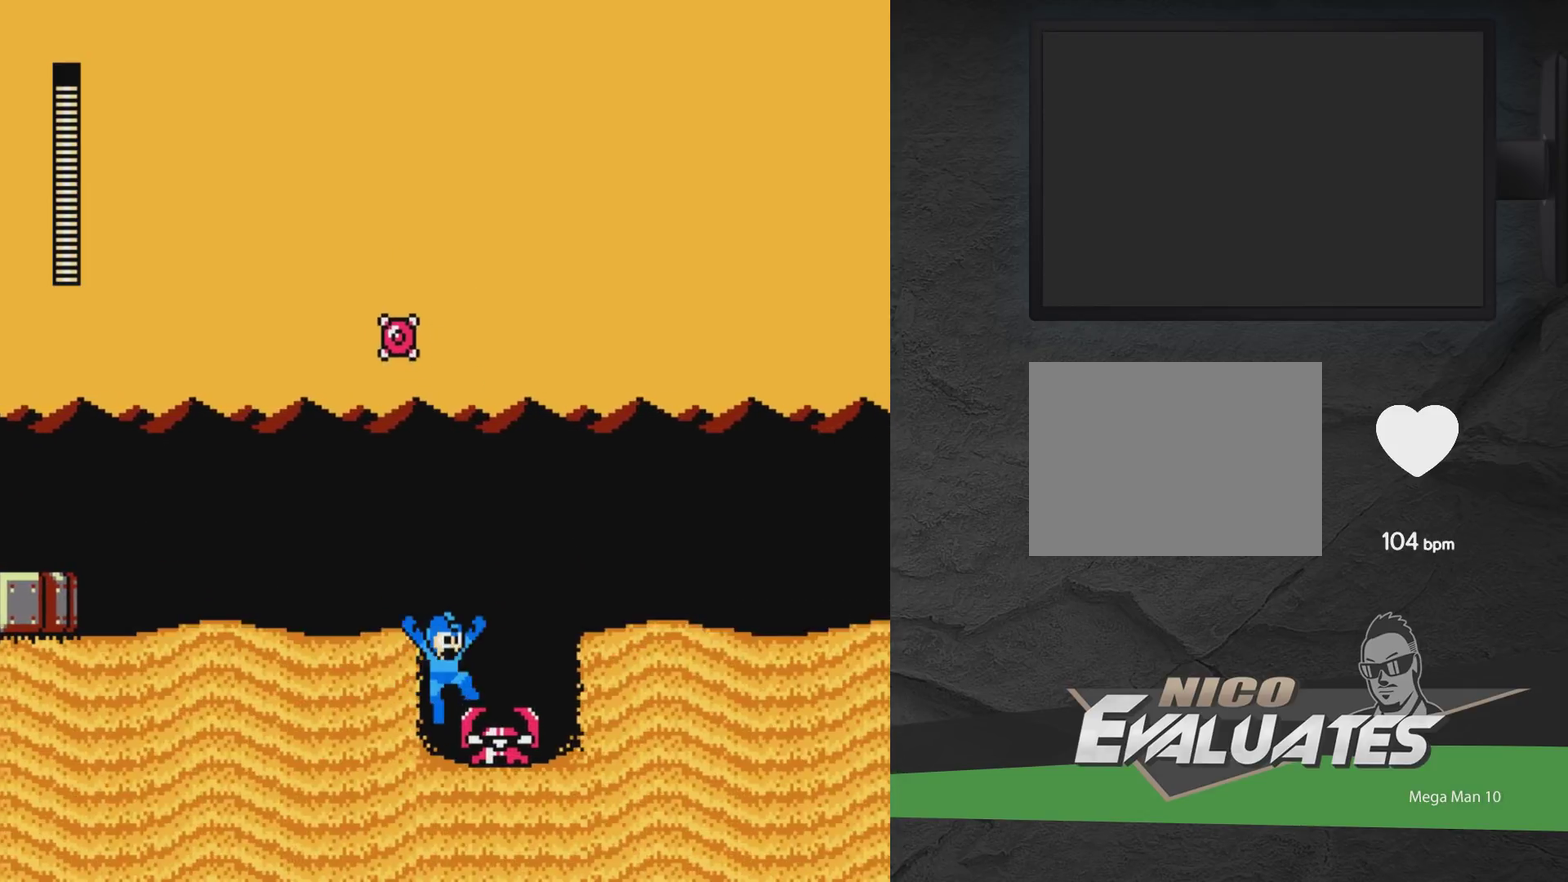
{"dt_ms": 600, "buttons": ["DPAD_RIGHT"], "events": [[517, "DPAD_RIGHT", "down"]]}
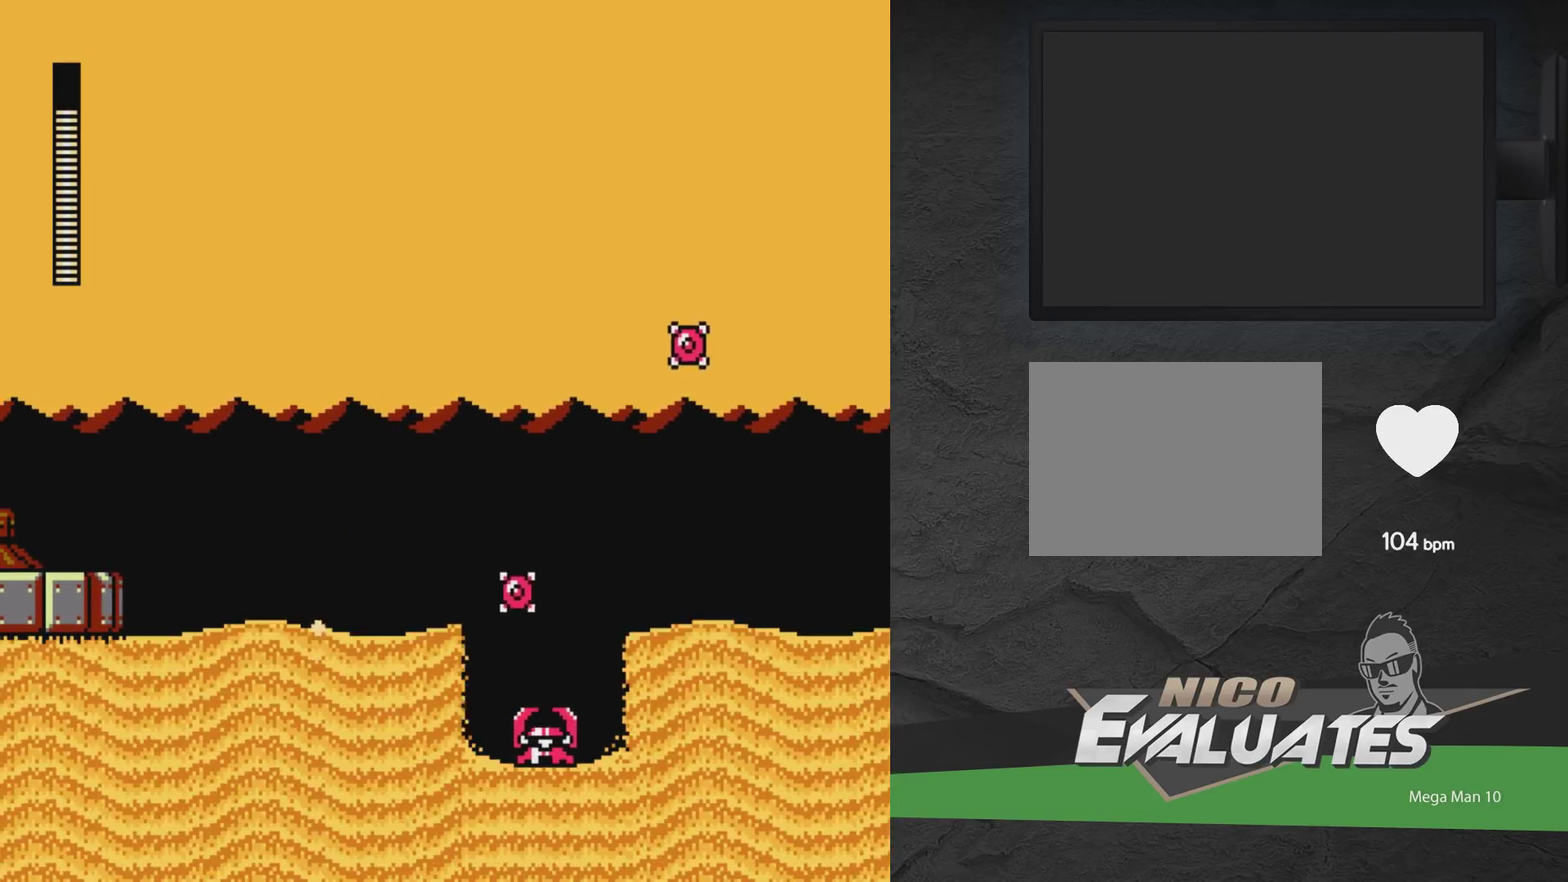
{"dt_ms": 400, "buttons": [], "events": [[50, "DPAD_RIGHT", "up"], [83, "X", "down"], [133, "X", "up"]]}
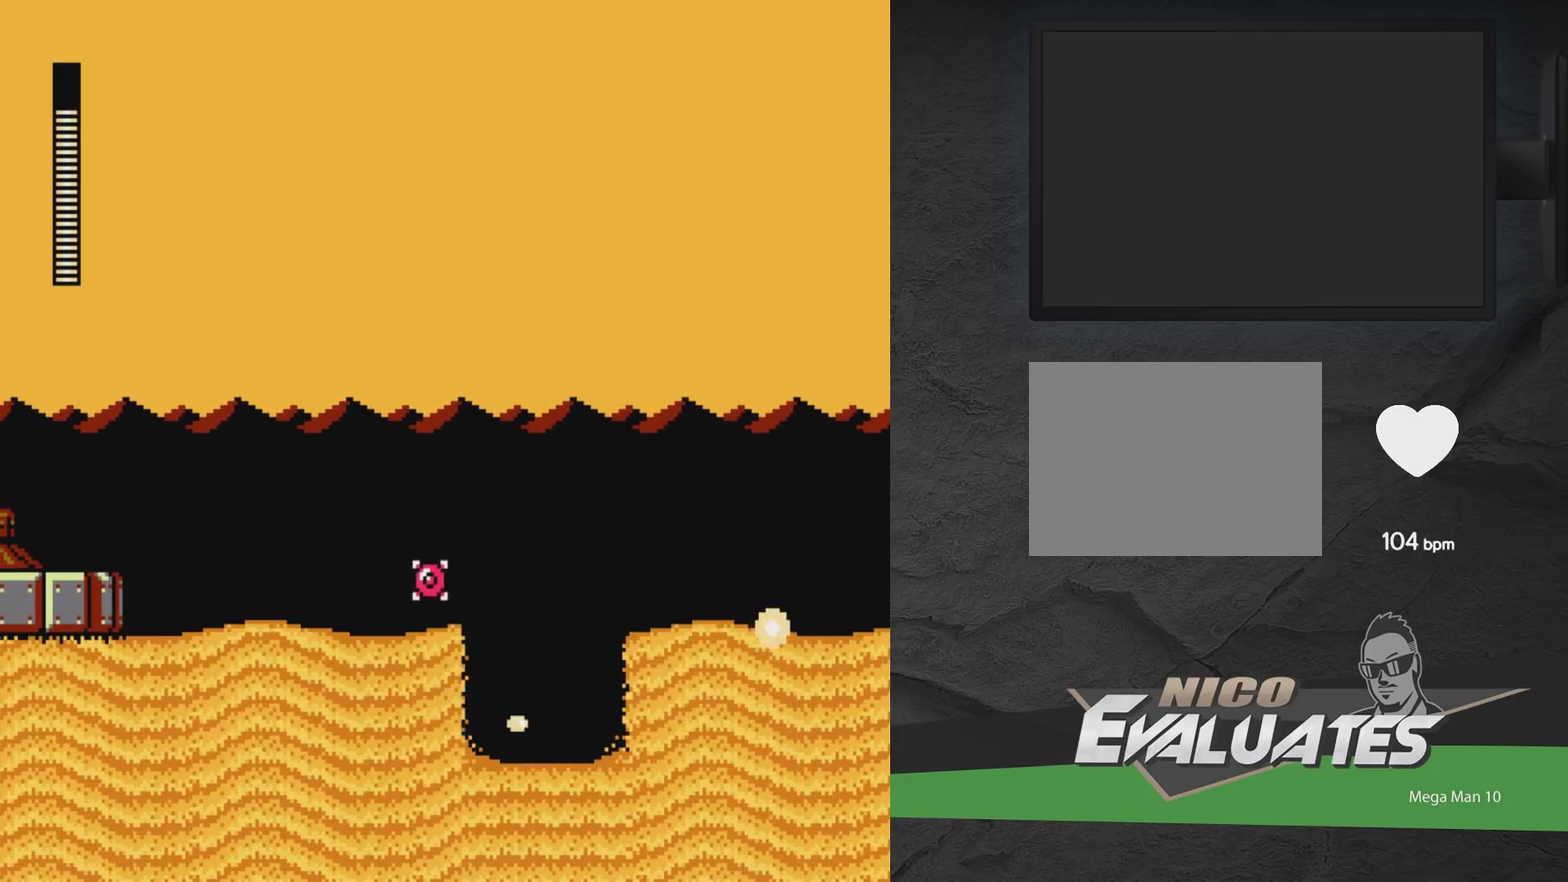
{"dt_ms": 300, "buttons": [], "events": [[167, "X", "down"], [233, "X", "up"]]}
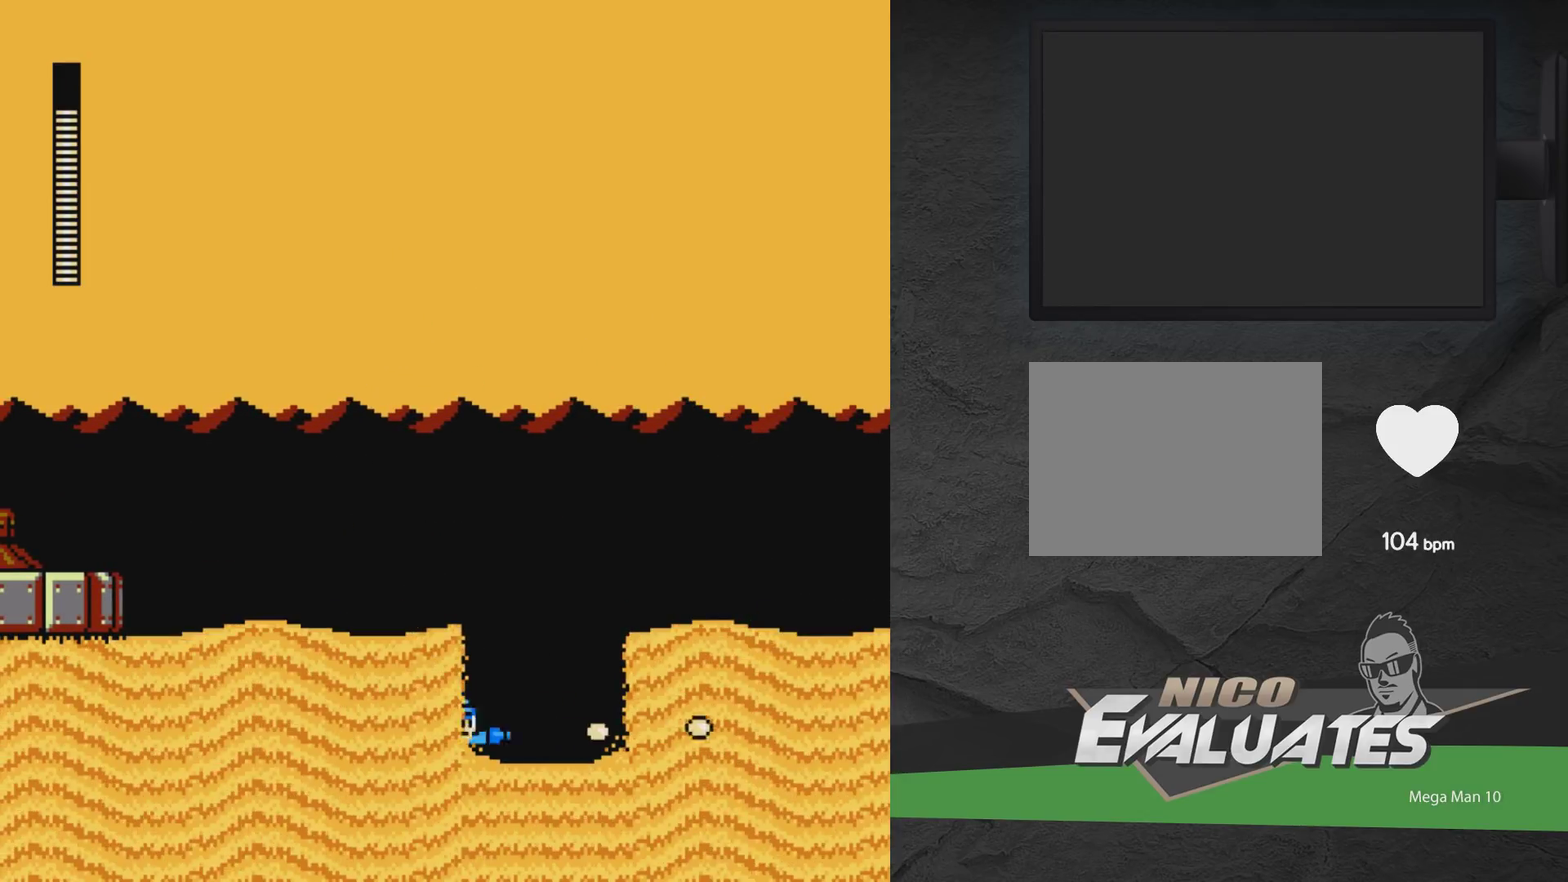
{"dt_ms": 800, "buttons": ["A", "DPAD_RIGHT"], "events": [[50, "A", "down"], [50, "DPAD_RIGHT", "down"], [650, "A", "up"], [733, "A", "down"]]}
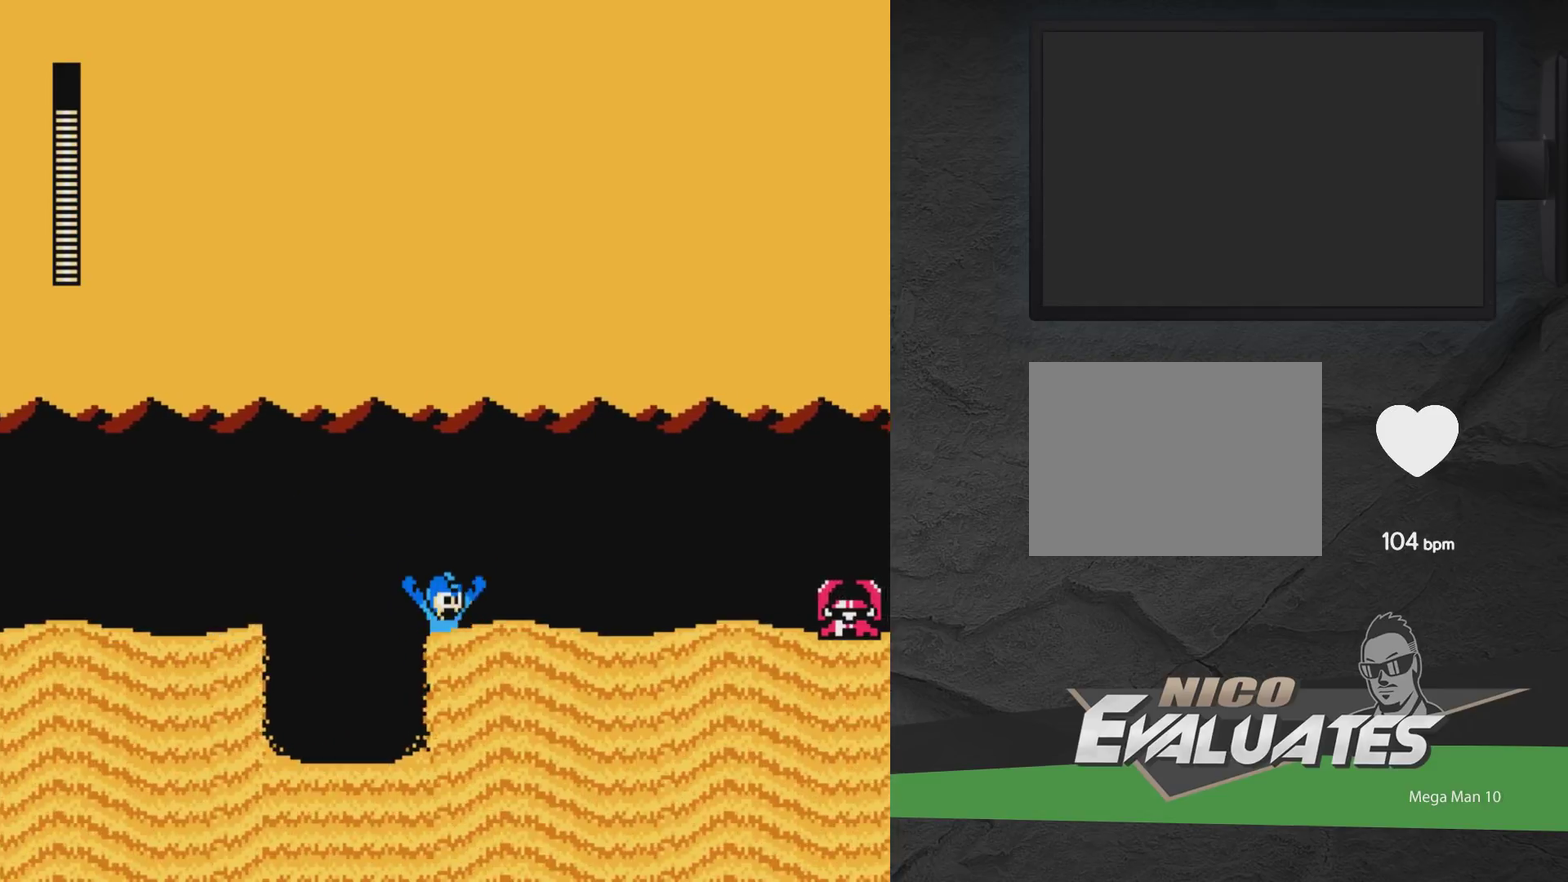
{"dt_ms": 400, "buttons": ["A", "DPAD_RIGHT"], "events": []}
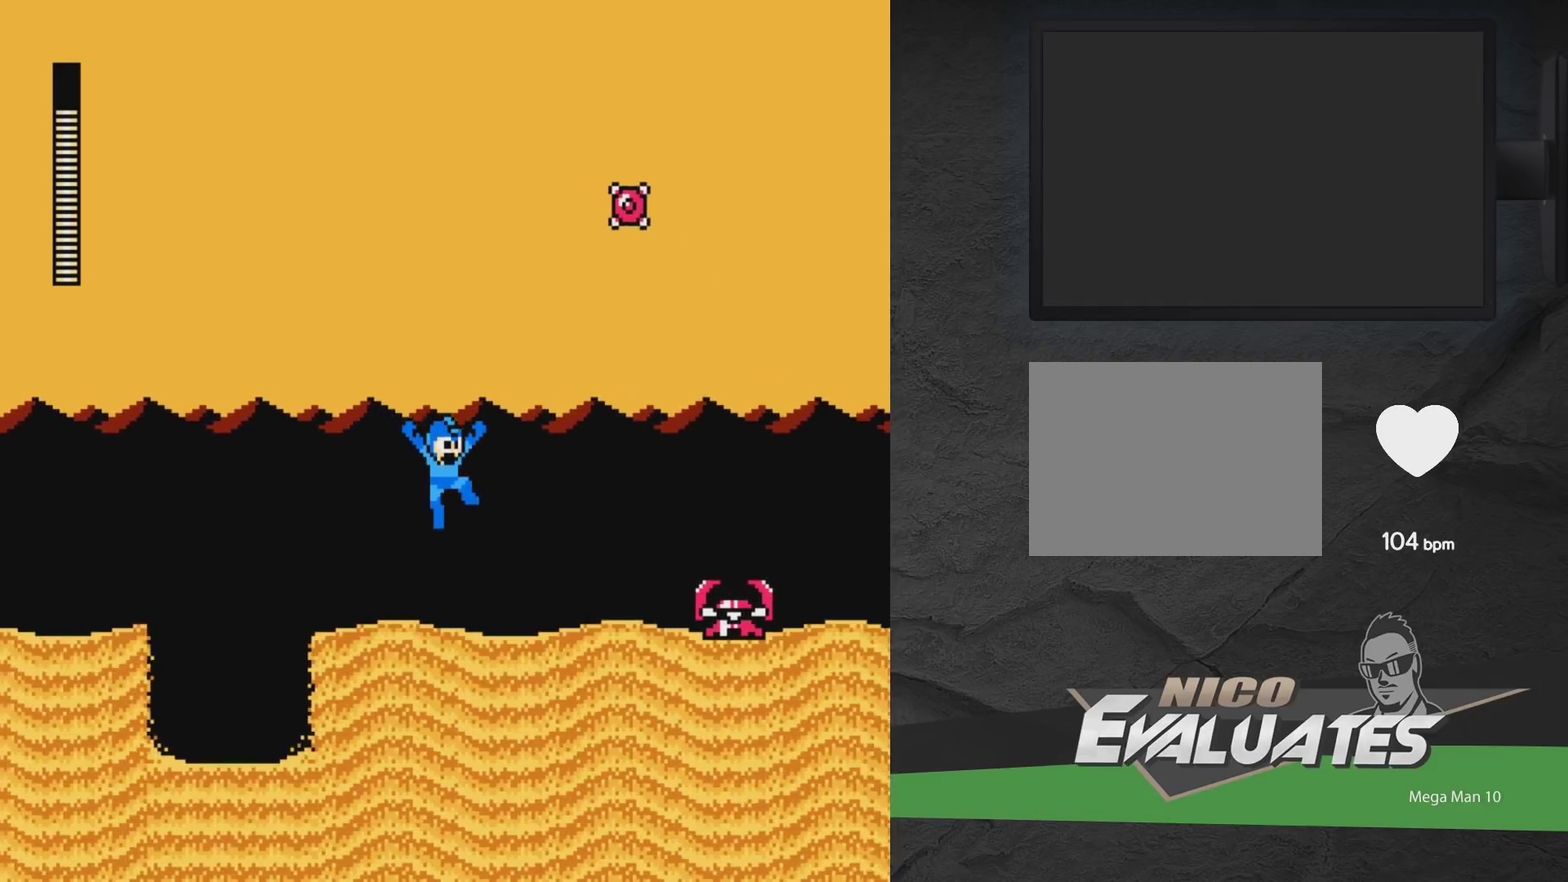
{"dt_ms": 500, "buttons": ["X", "DPAD_RIGHT"], "events": [[133, "A", "up"], [333, "X", "down"], [383, "X", "up"], [467, "X", "down"]]}
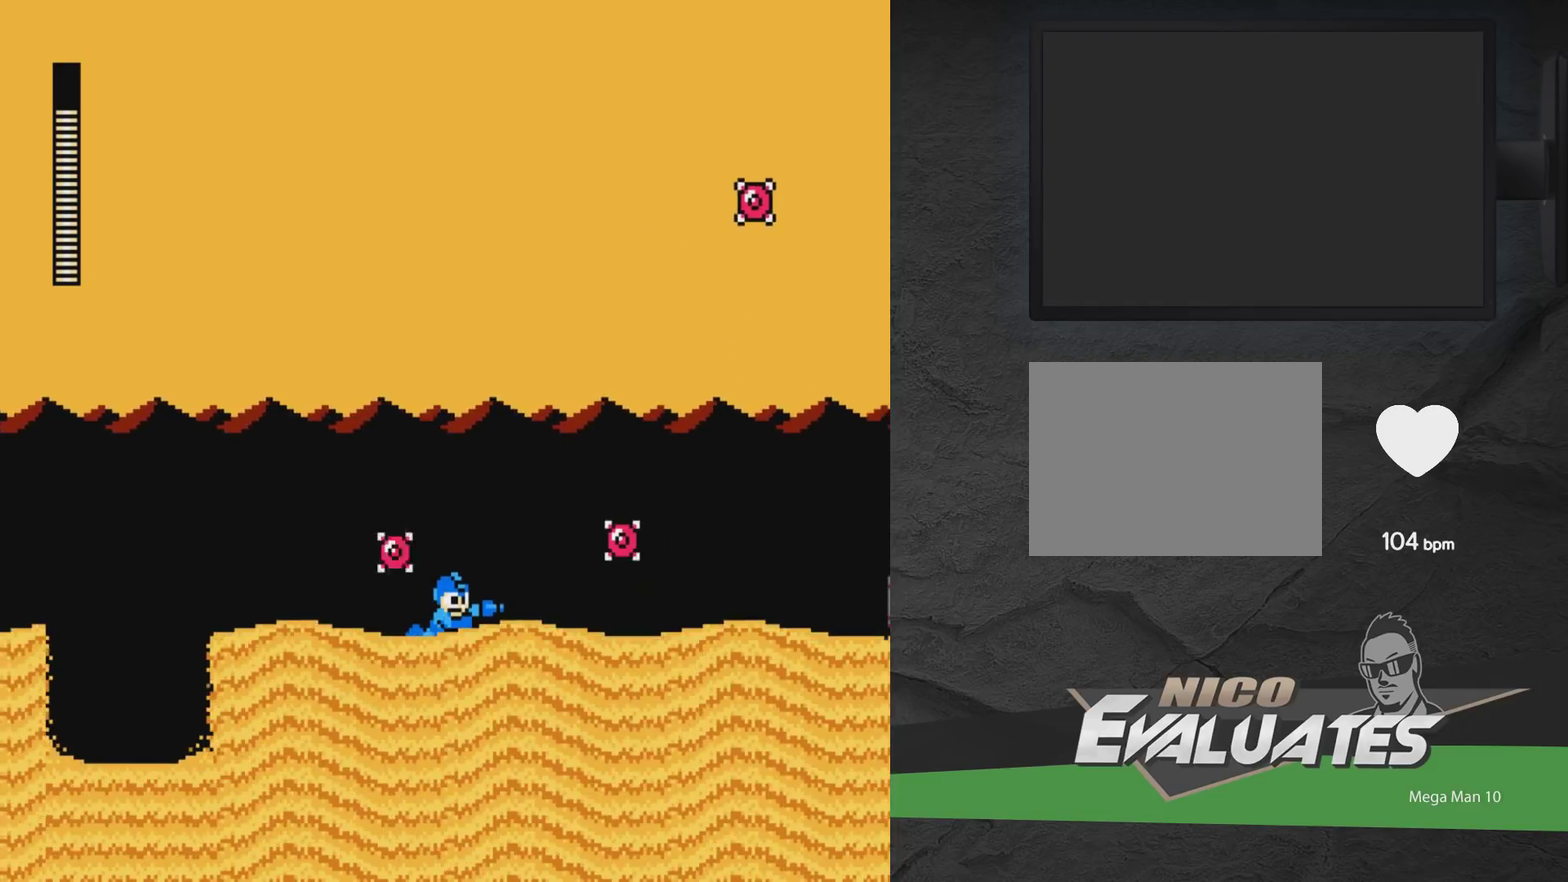
{"dt_ms": 700, "buttons": ["X", "DPAD_RIGHT"], "events": [[167, "X", "up"], [617, "X", "down"]]}
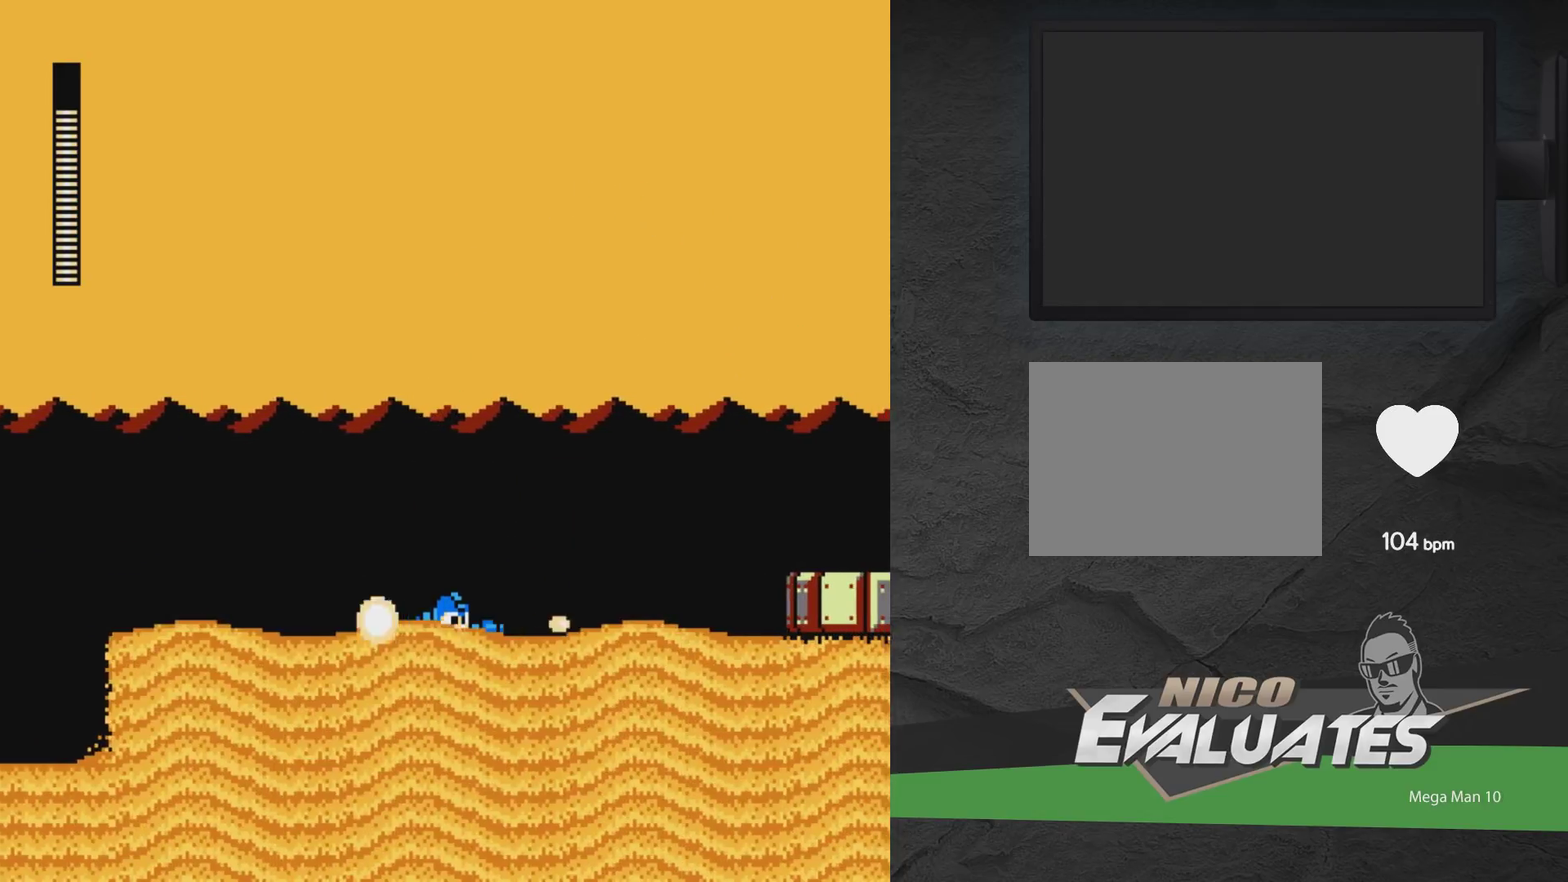
{"dt_ms": 300, "buttons": ["A", "DPAD_RIGHT"], "events": [[67, "X", "up"], [117, "A", "down"]]}
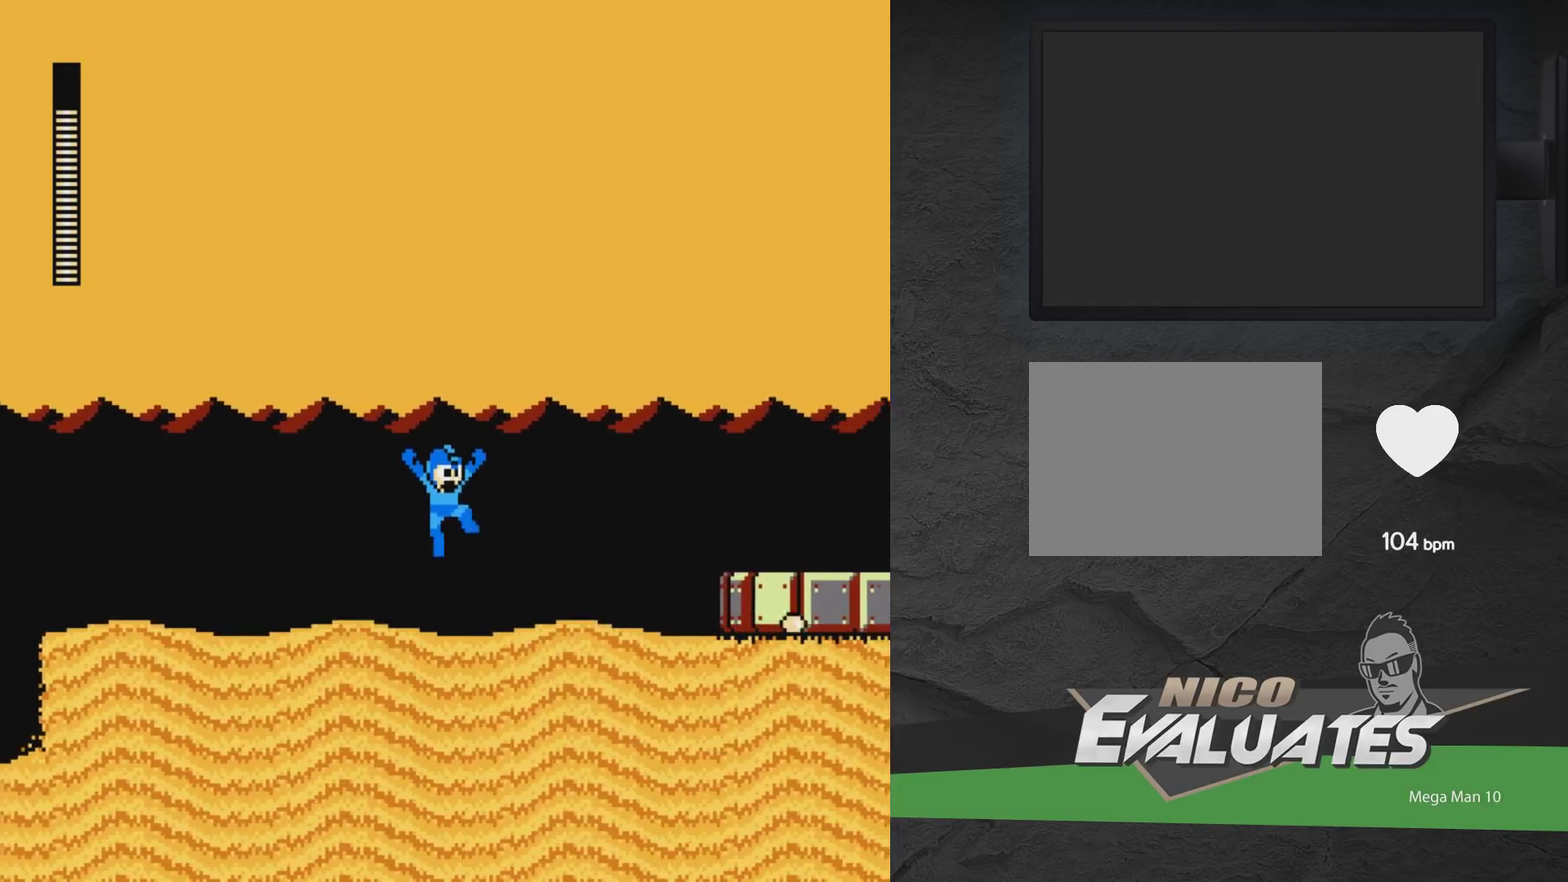
{"dt_ms": 600, "buttons": ["A", "DPAD_RIGHT"], "events": [[483, "A", "up"], [567, "A", "down"]]}
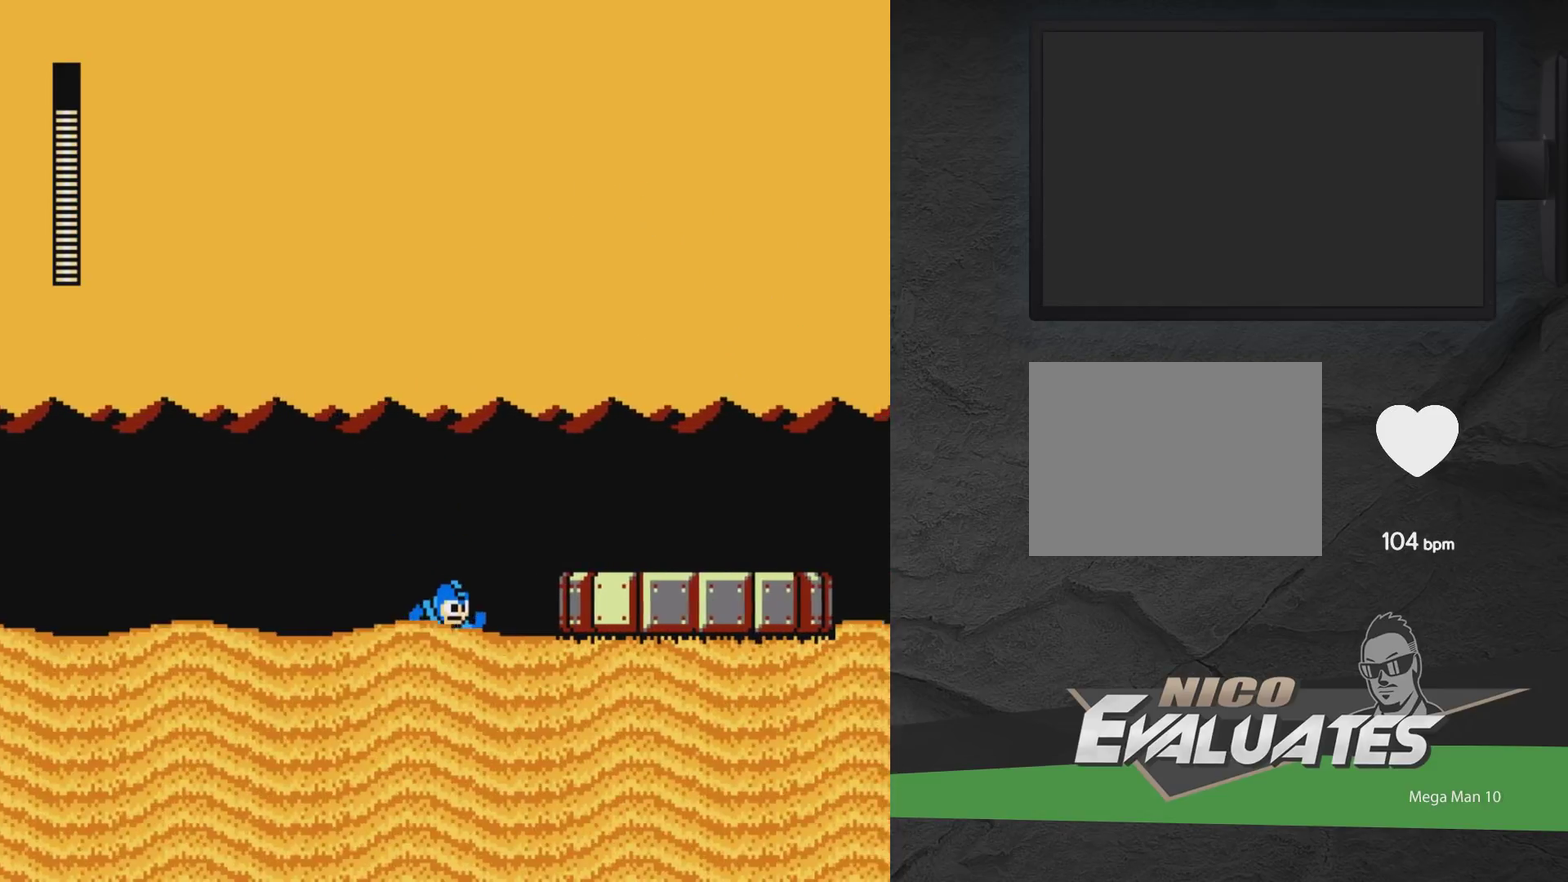
{"dt_ms": 400, "buttons": ["A", "DPAD_RIGHT"], "events": []}